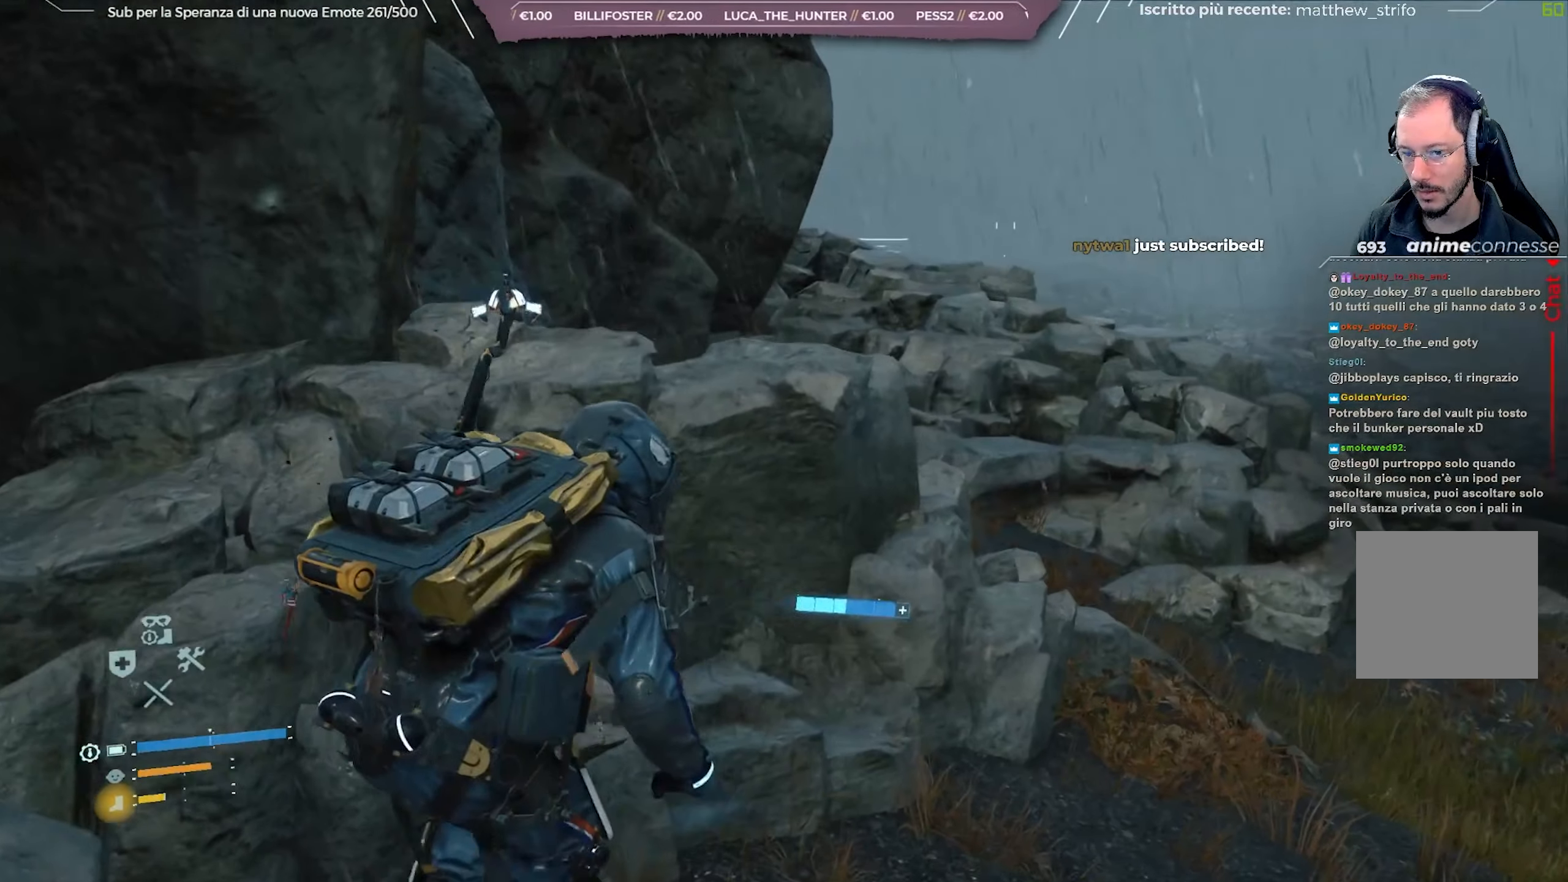
Gameplay with a controller (Xbox layout); each line is a JSON object with the inputs held at the frame after it. "events" lists button and stick changes between this image and that frame as [ms after this image, input, new state], when the widget could be followed in between.
{"buttons": [], "left_stick": "up-right", "right_stick": "center", "events": []}
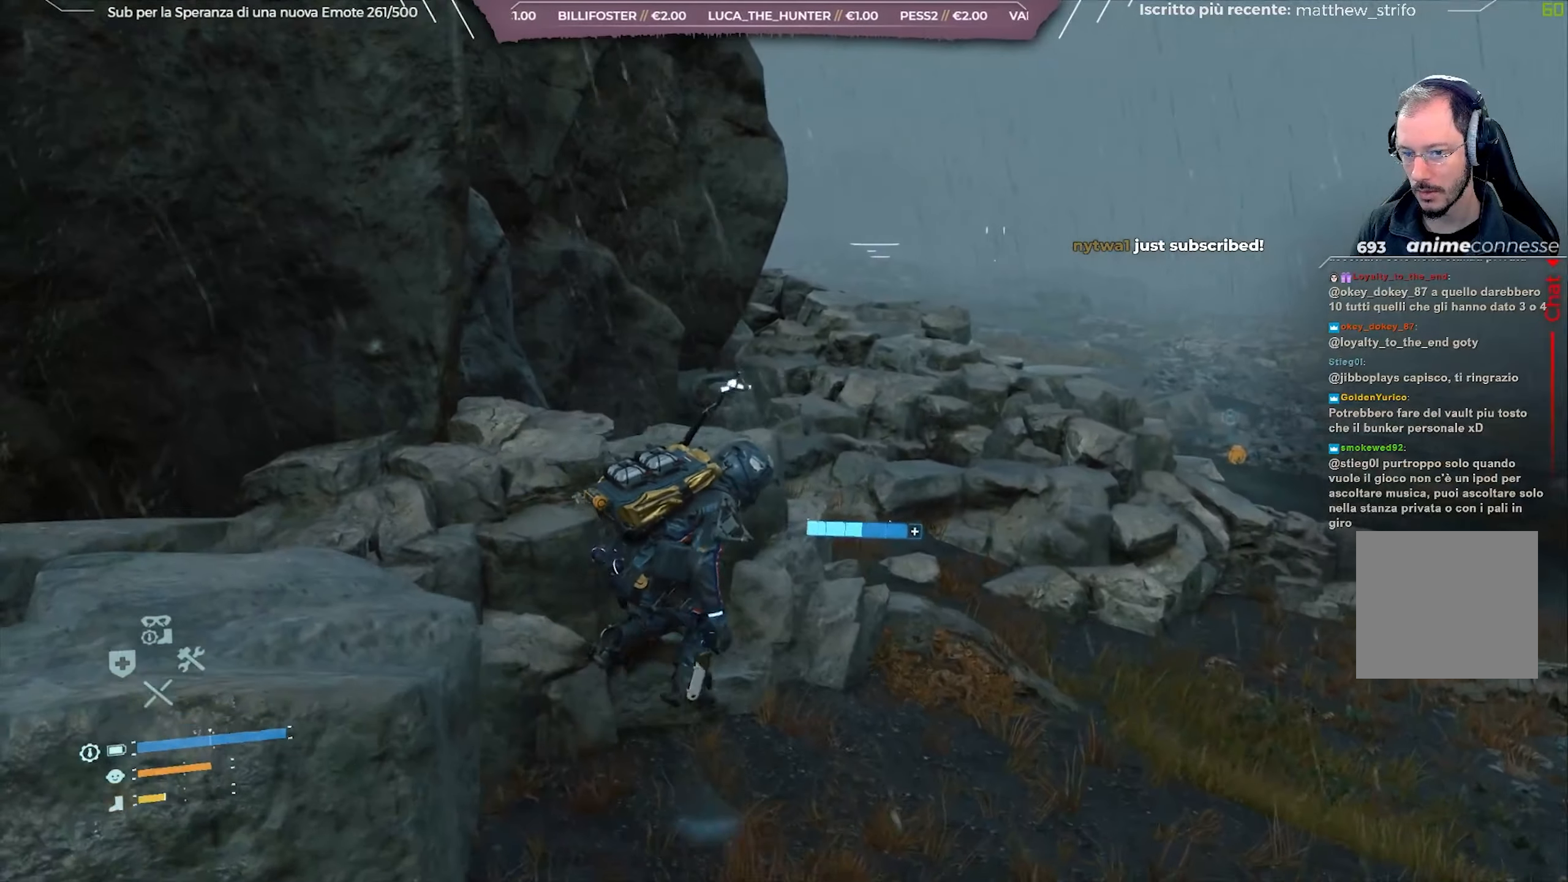
{"buttons": [], "left_stick": "up-right", "right_stick": "left", "events": [[417, "right_stick", "left"]]}
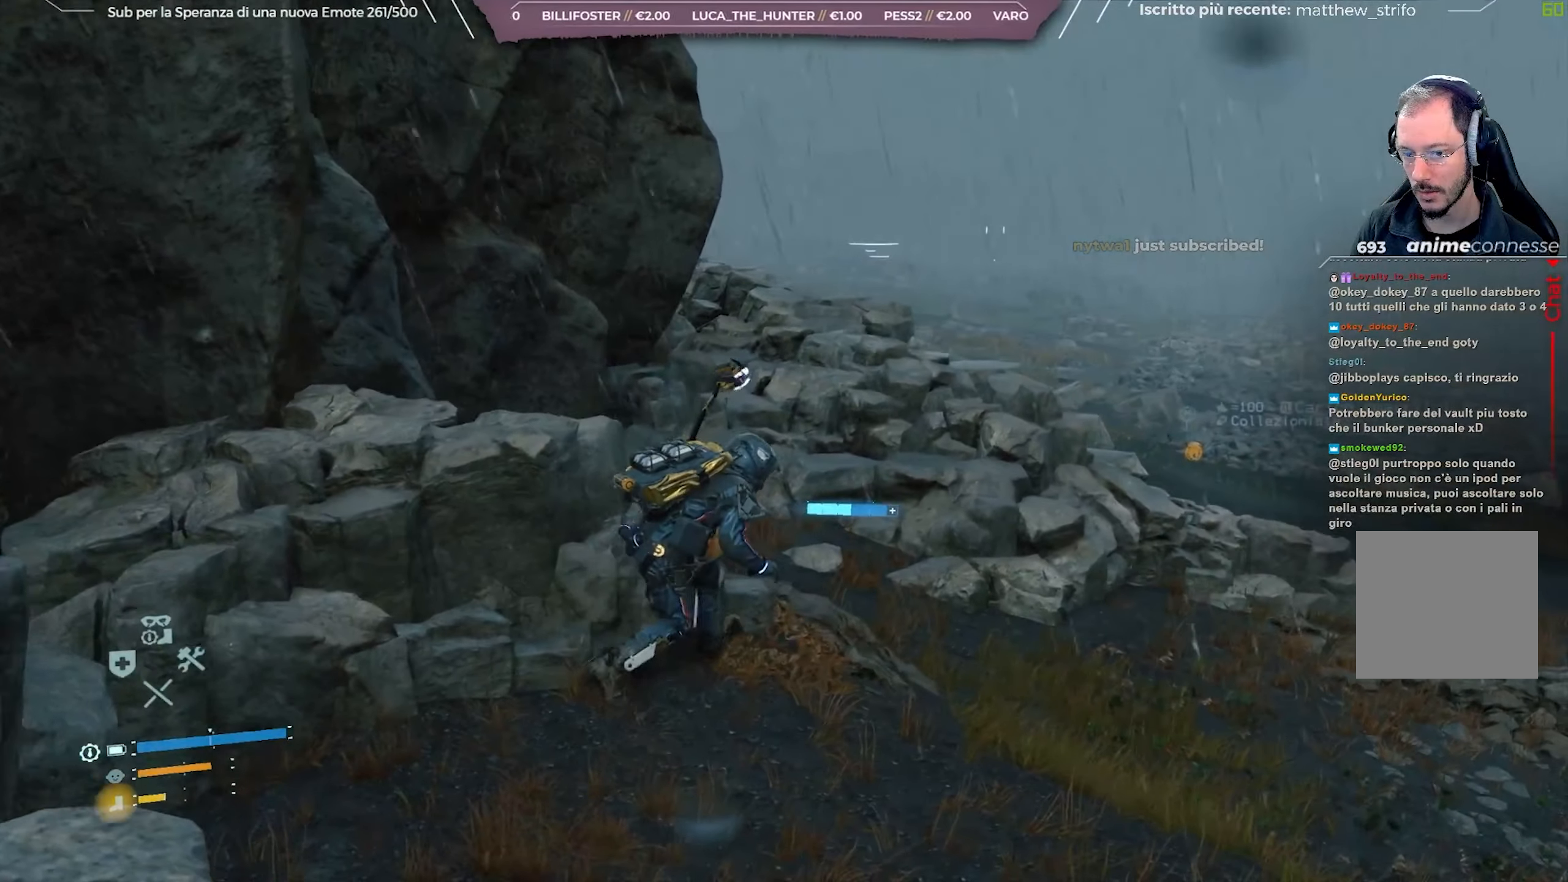
{"buttons": [], "left_stick": "up-right", "right_stick": "center", "events": [[83, "right_stick", "center"], [183, "right_stick", "left"], [400, "right_stick", "center"]]}
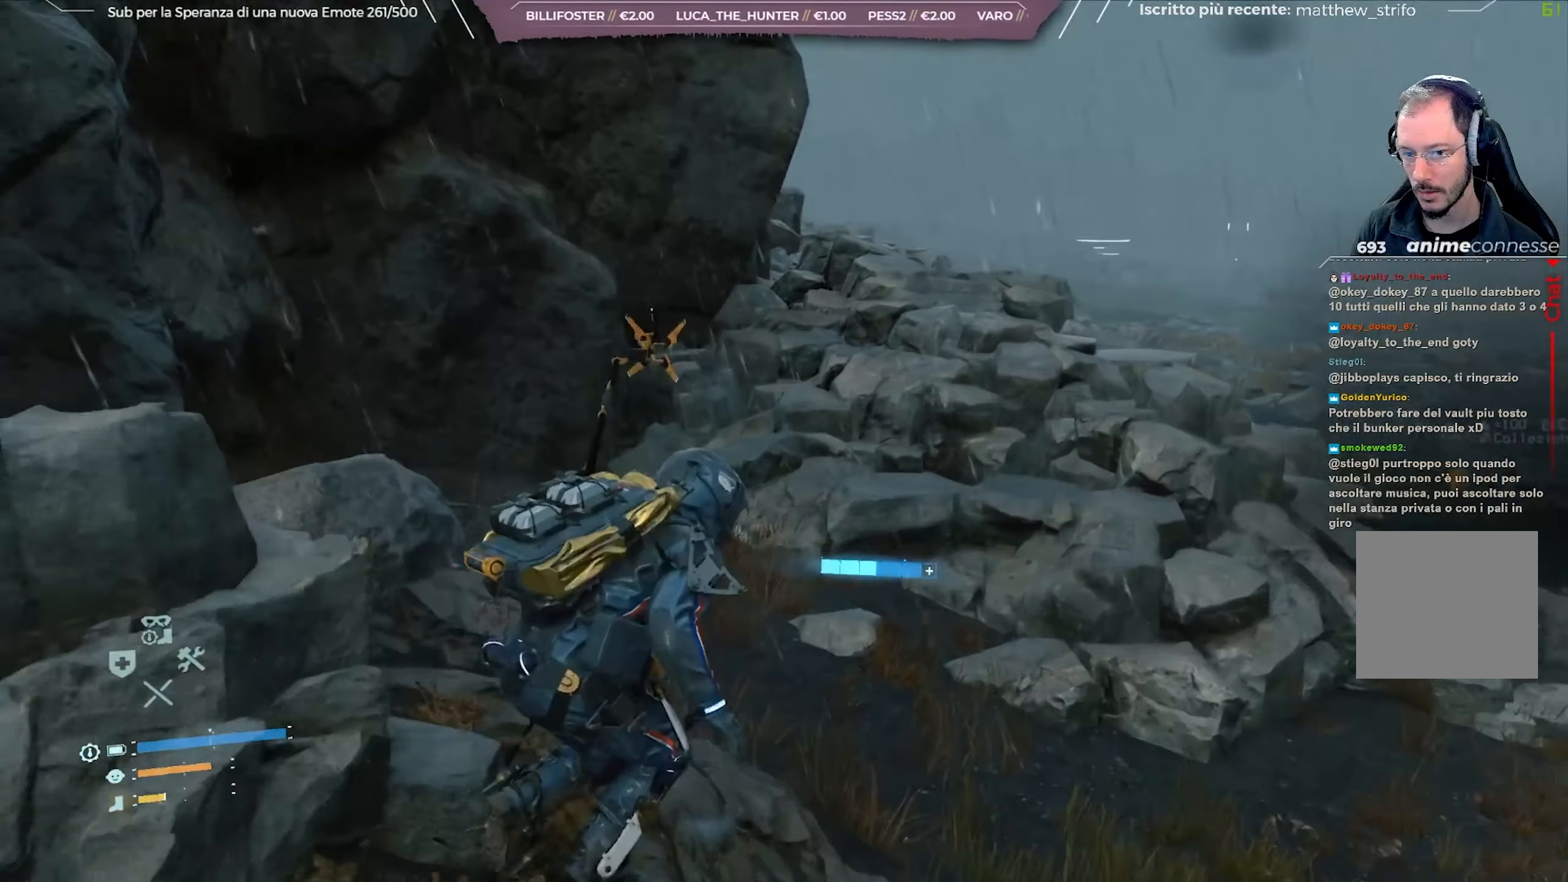
{"buttons": [], "left_stick": "up-right", "right_stick": "up-left", "events": [[17, "right_stick", "left"], [183, "right_stick", "center"], [417, "right_stick", "up-left"]]}
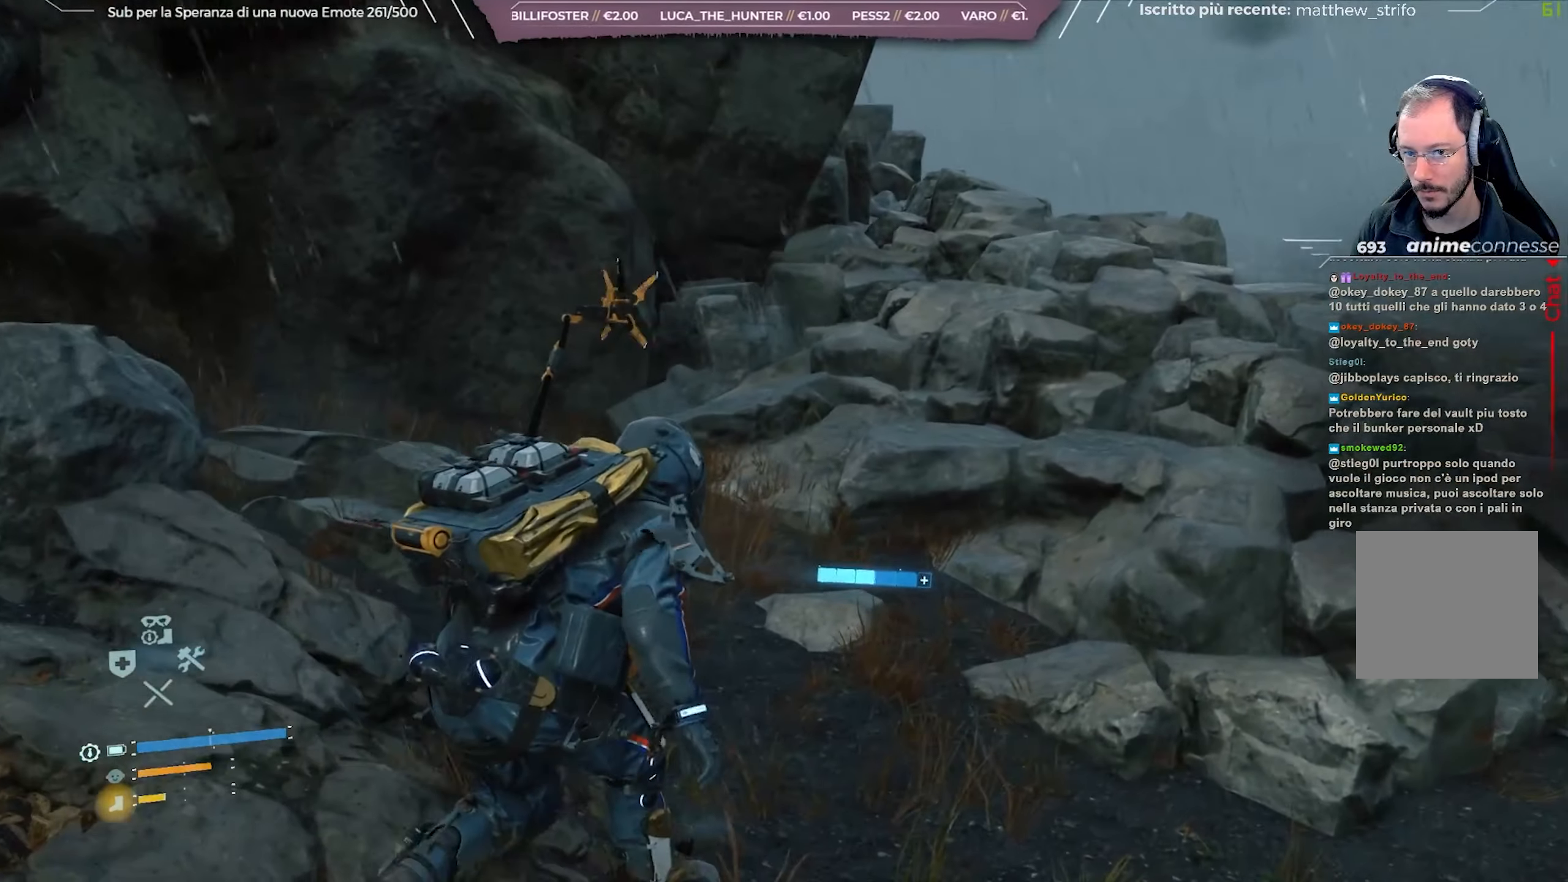
{"buttons": [], "left_stick": "up-right", "right_stick": "center", "events": [[100, "right_stick", "center"], [233, "right_stick", "up-left"], [467, "right_stick", "center"]]}
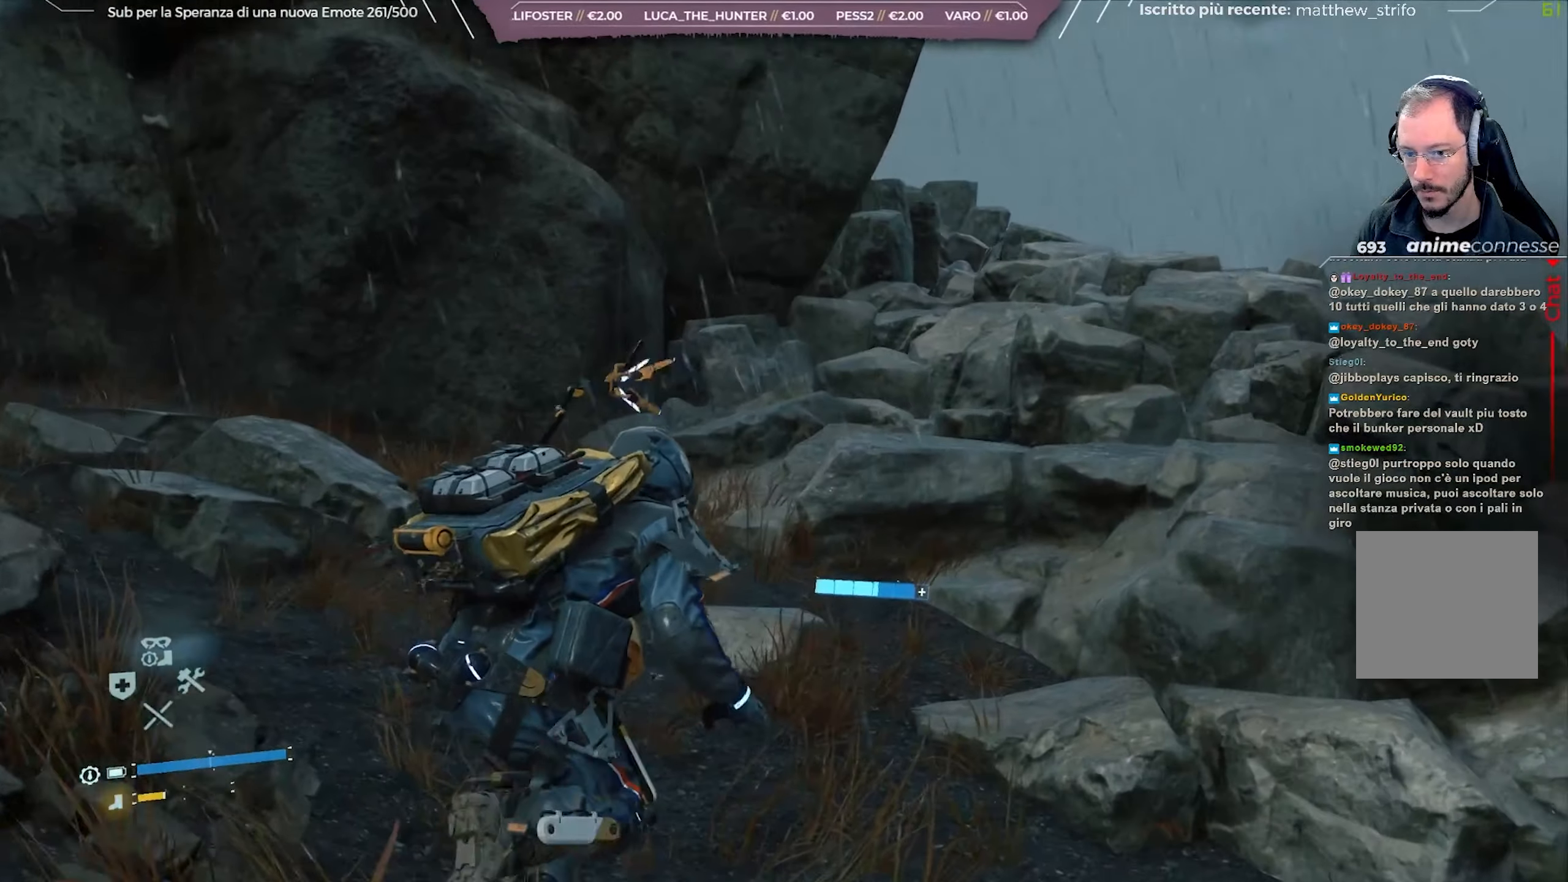
{"buttons": [], "left_stick": "up-right", "right_stick": "center", "events": []}
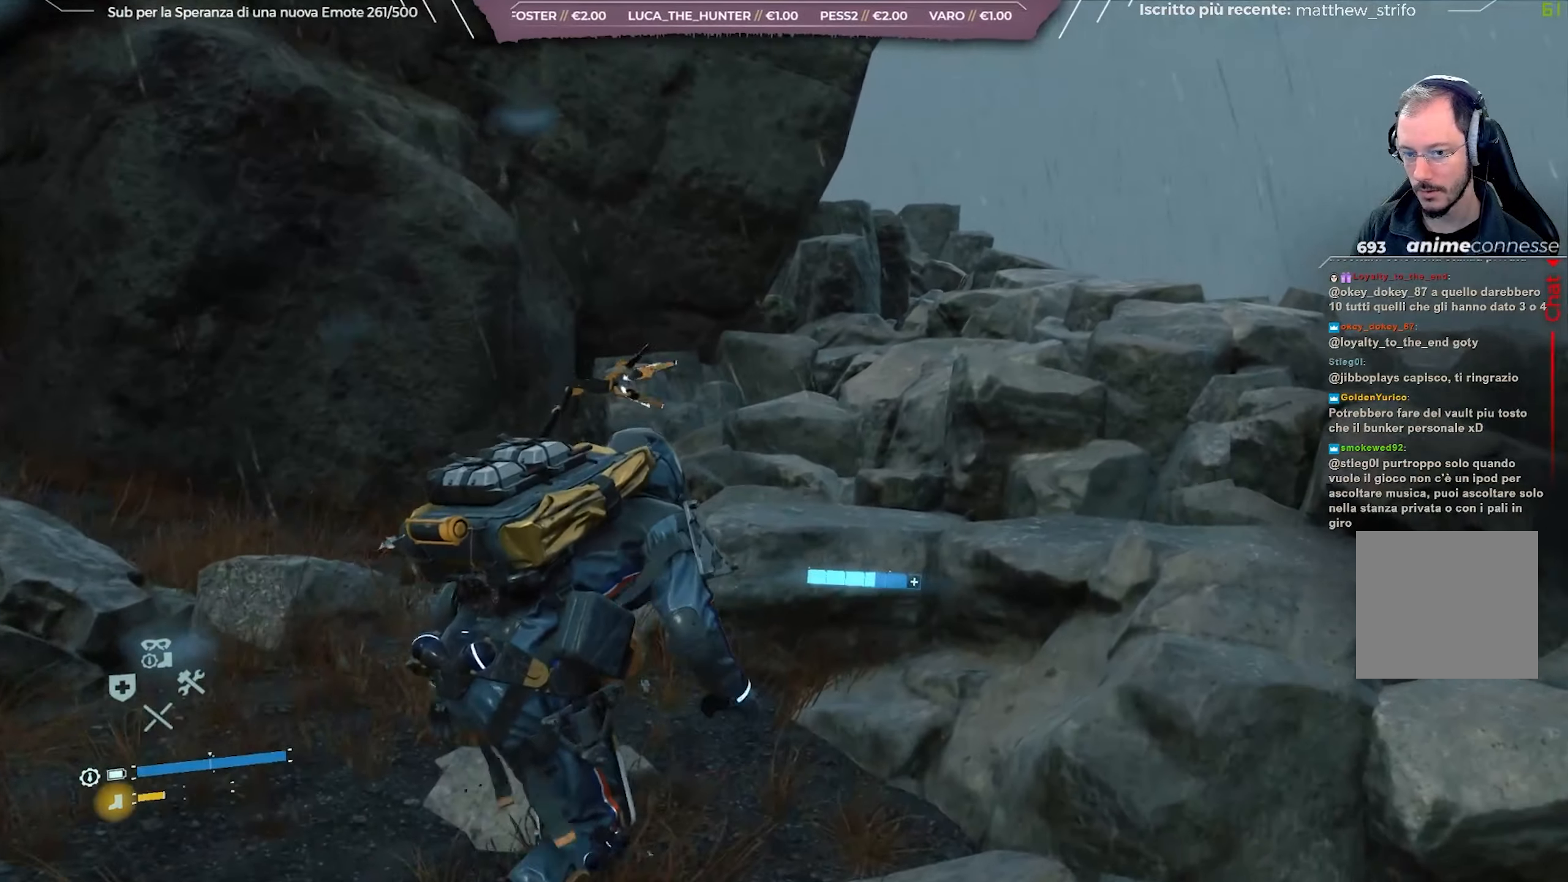
{"buttons": [], "left_stick": "up-right", "right_stick": "center", "events": [[217, "A", "down"], [300, "A", "up"], [383, "A", "down"], [483, "A", "up"]]}
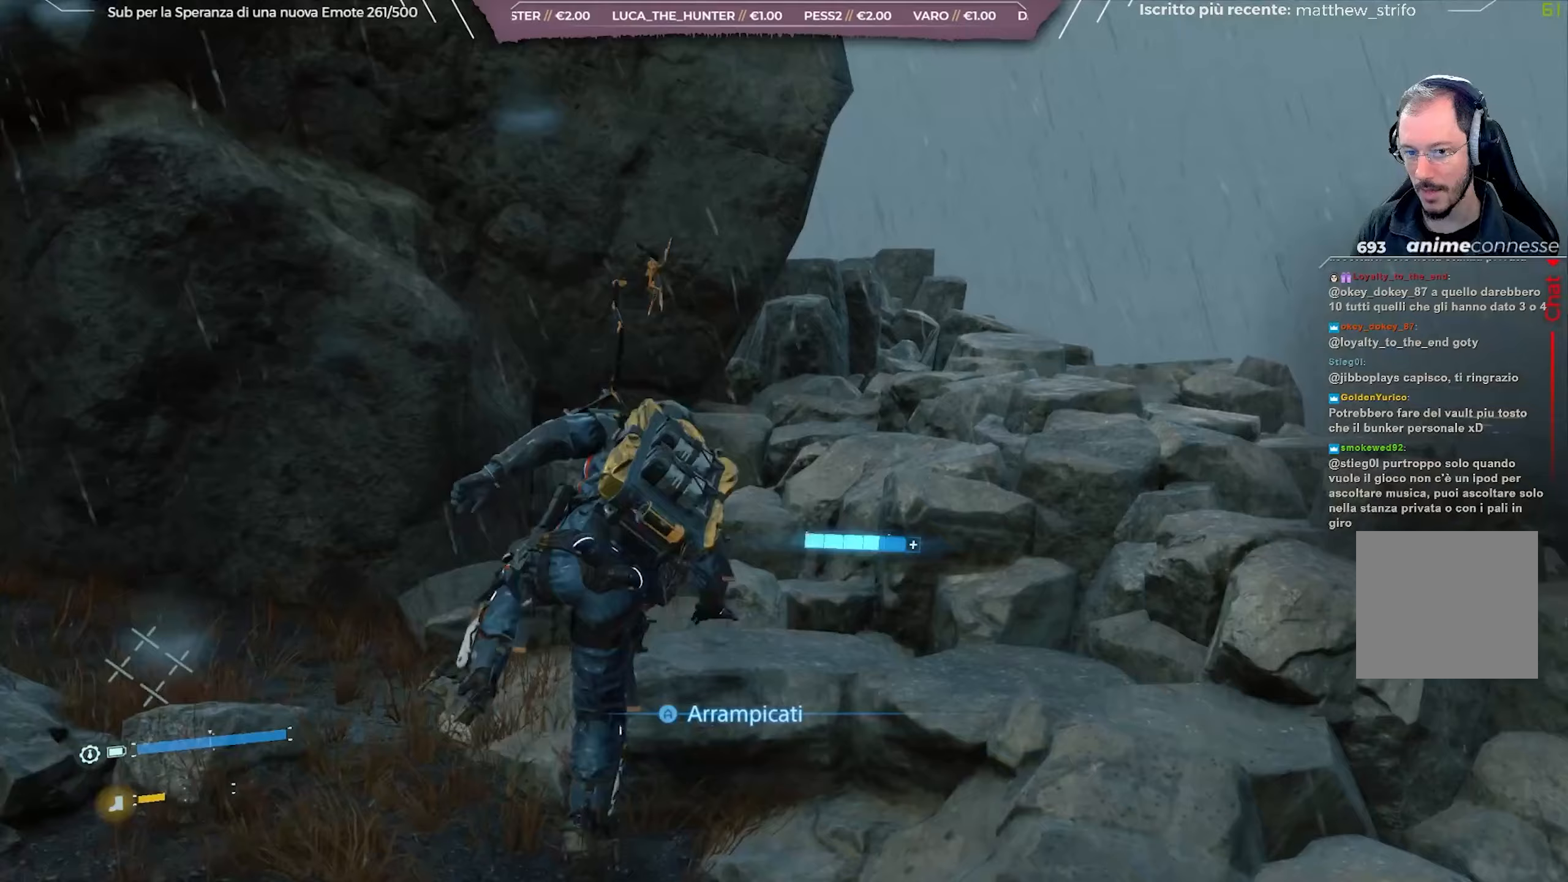
{"buttons": [], "left_stick": "up-right", "right_stick": "center", "events": [[167, "right_stick", "left"], [383, "right_stick", "center"]]}
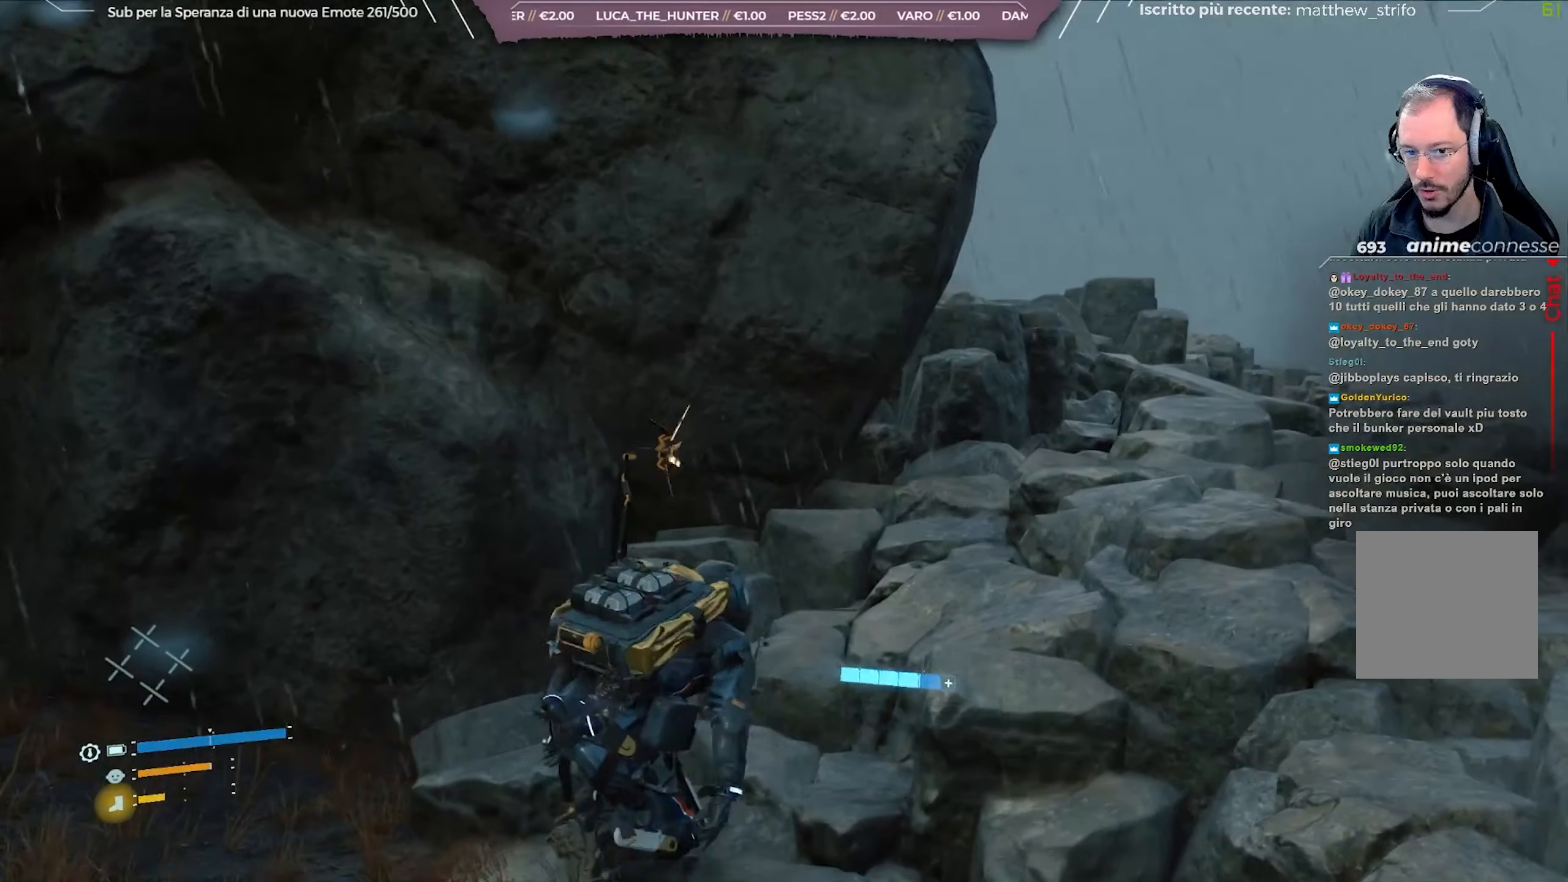
{"buttons": [], "left_stick": "up-right", "right_stick": "center", "events": []}
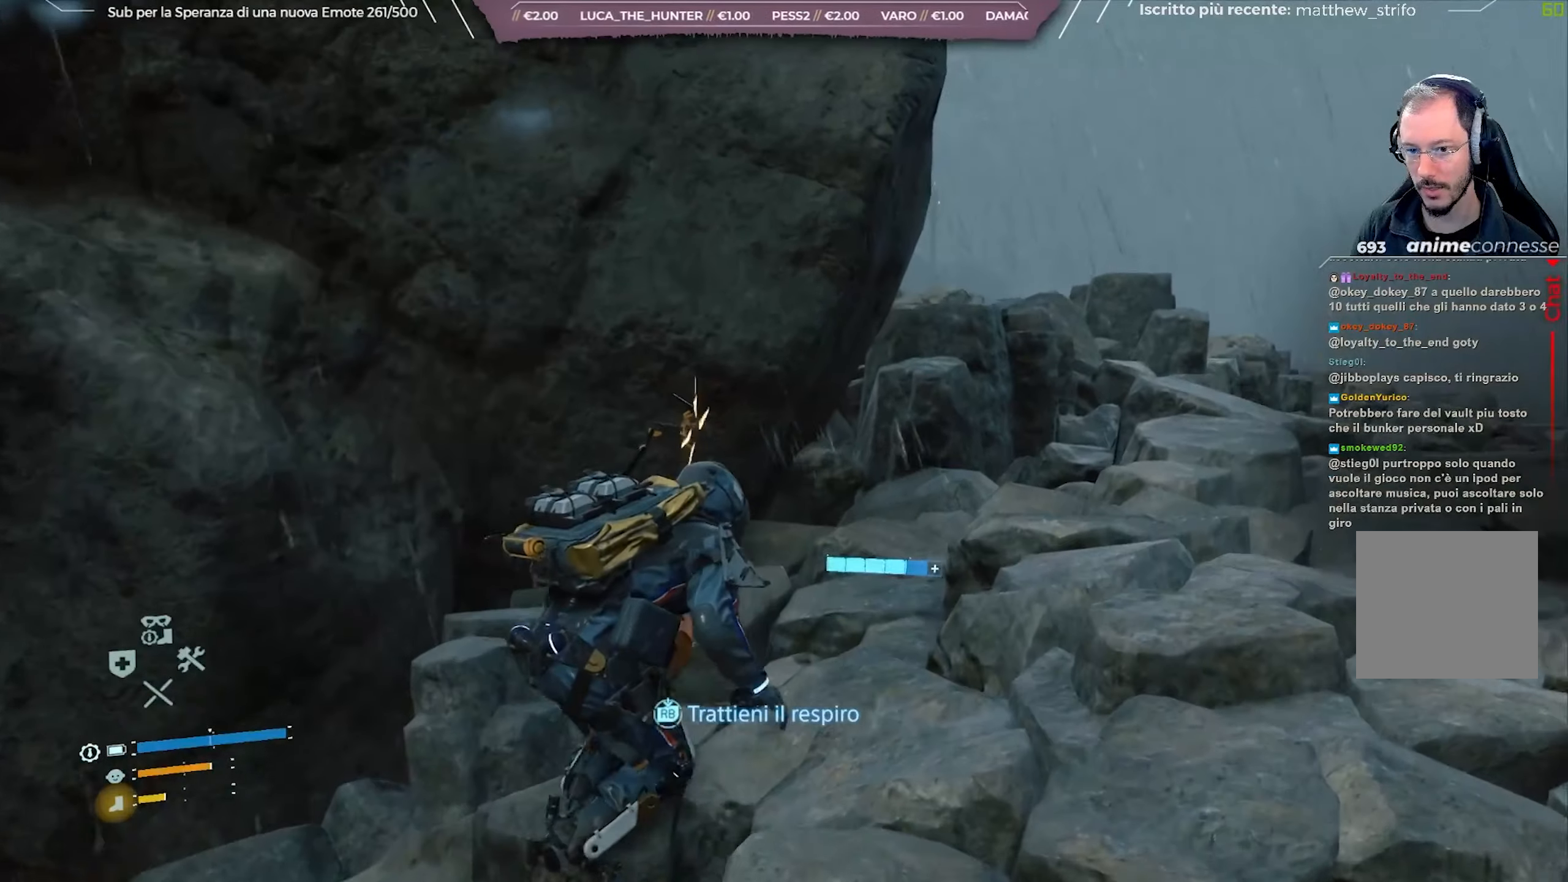
{"buttons": ["R1"], "left_stick": "up-right", "right_stick": "left", "events": [[167, "R1", "down"], [300, "right_stick", "left"]]}
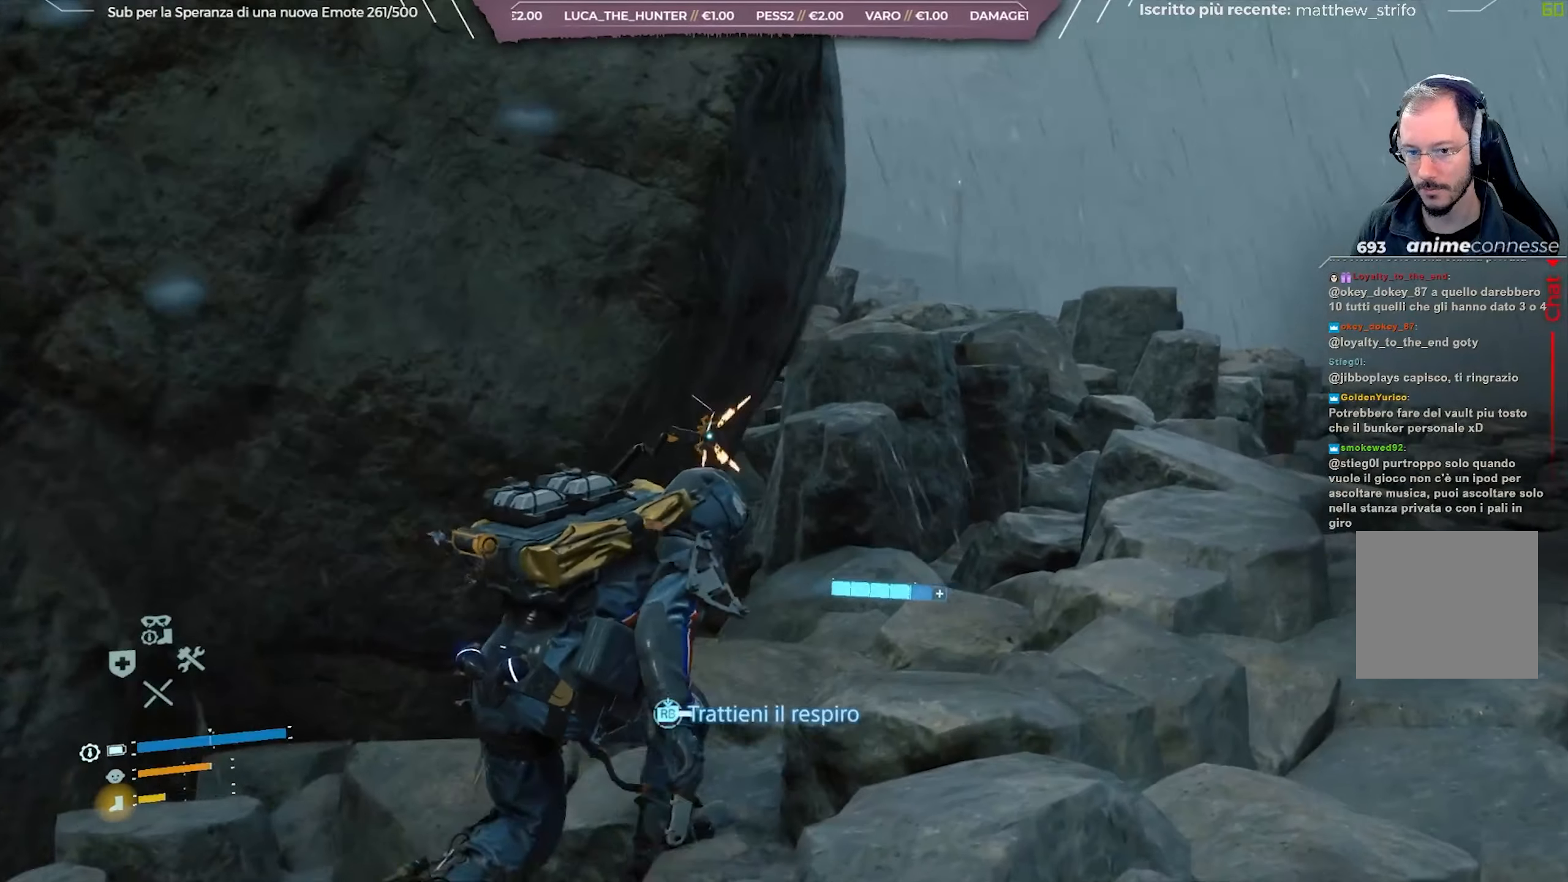
{"buttons": ["R1"], "left_stick": "up-right", "right_stick": "center", "events": [[367, "right_stick", "center"]]}
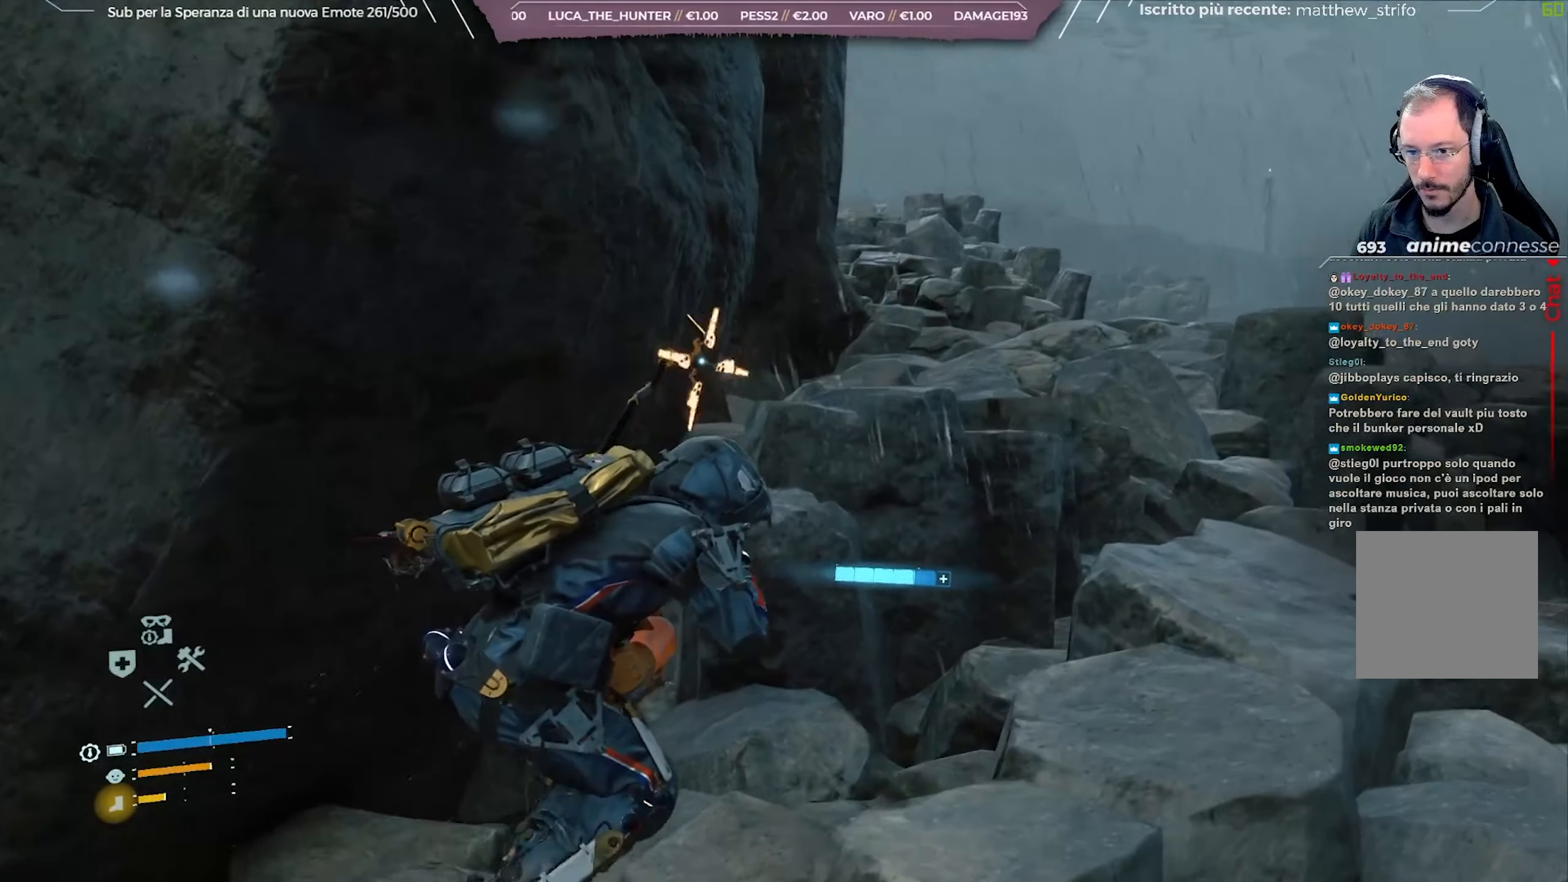
{"buttons": ["R1"], "left_stick": "up-right", "right_stick": "center", "events": [[50, "right_stick", "up-left"], [217, "right_stick", "center"]]}
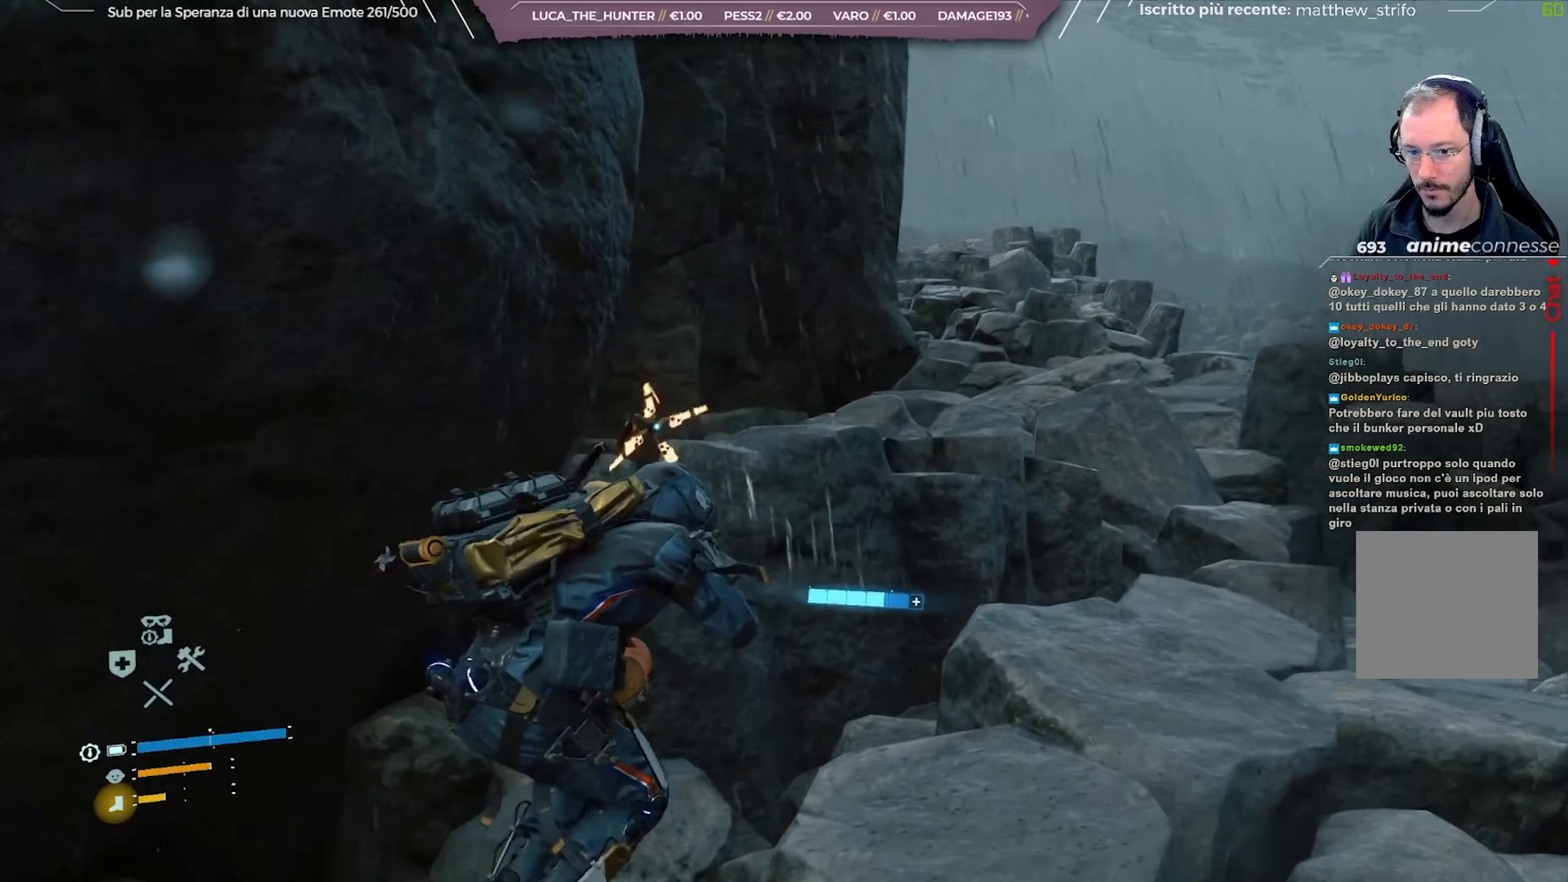
{"buttons": ["A", "R1"], "left_stick": "up-right", "right_stick": "center", "events": [[33, "A", "down"], [83, "A", "up"], [183, "A", "down"], [267, "A", "up"], [350, "A", "down"], [417, "A", "up"], [500, "A", "down"]]}
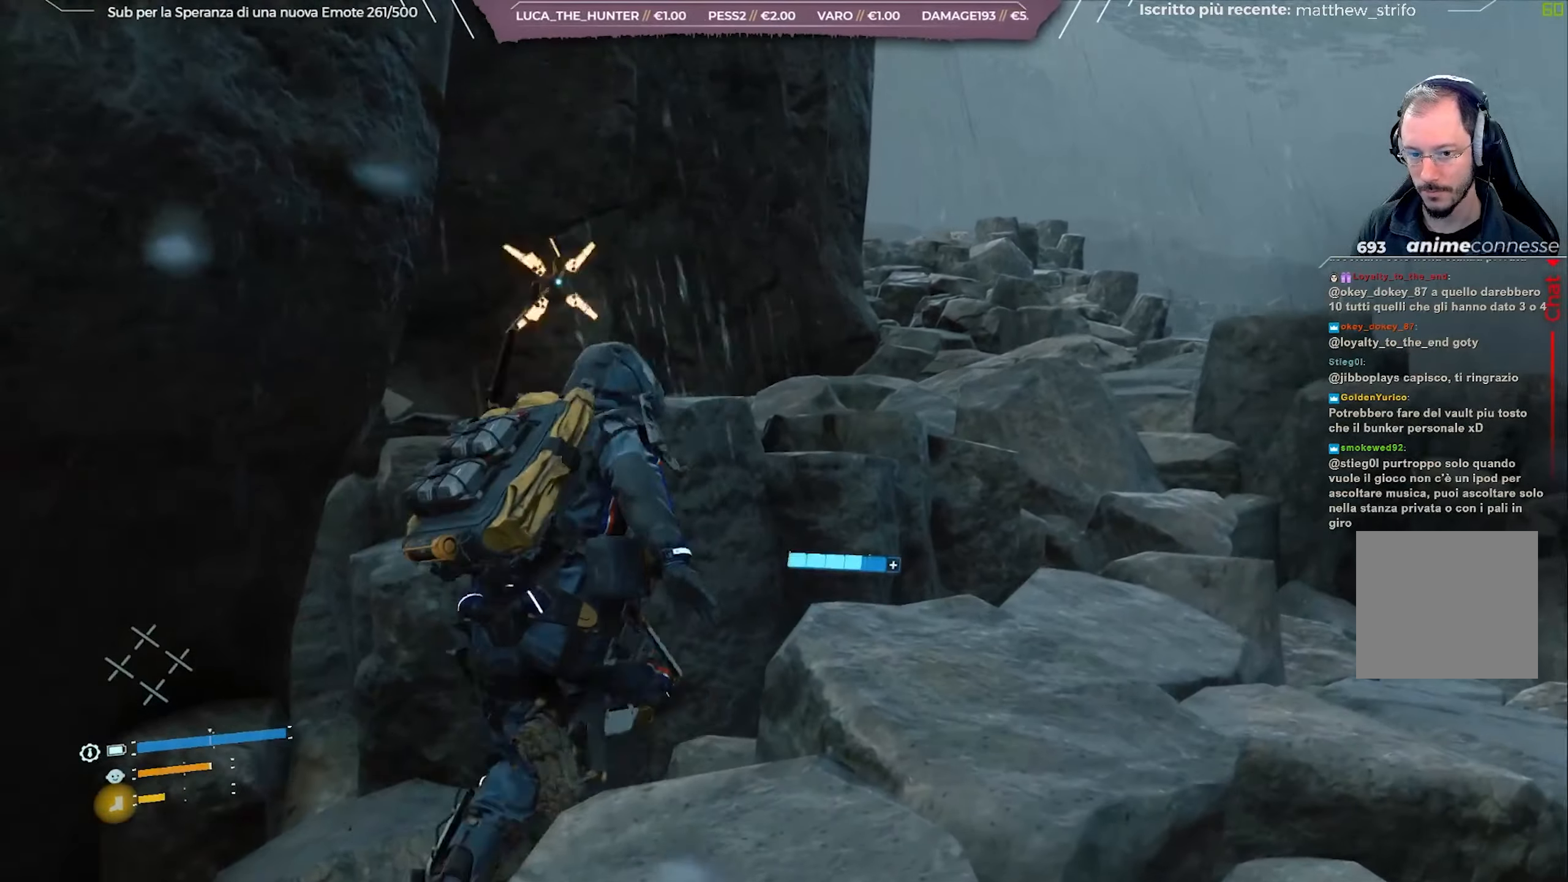
{"buttons": ["R1"], "left_stick": "up-right", "right_stick": "center", "events": [[133, "A", "up"]]}
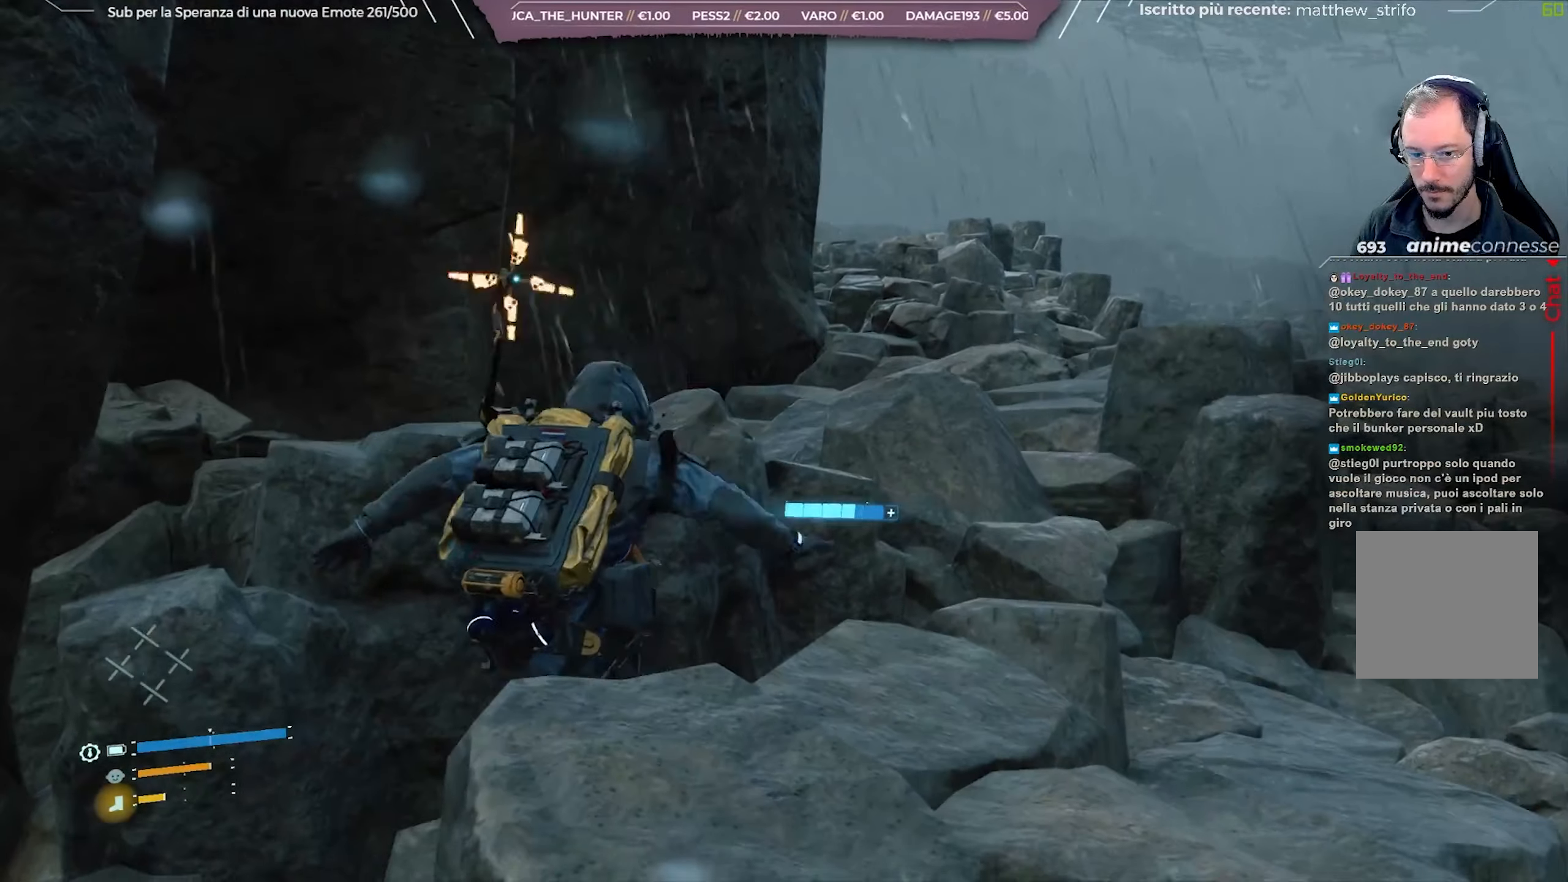
{"buttons": ["A"], "left_stick": "up", "right_stick": "center", "events": [[433, "left_stick", "up"], [450, "A", "down"], [500, "R1", "up"]]}
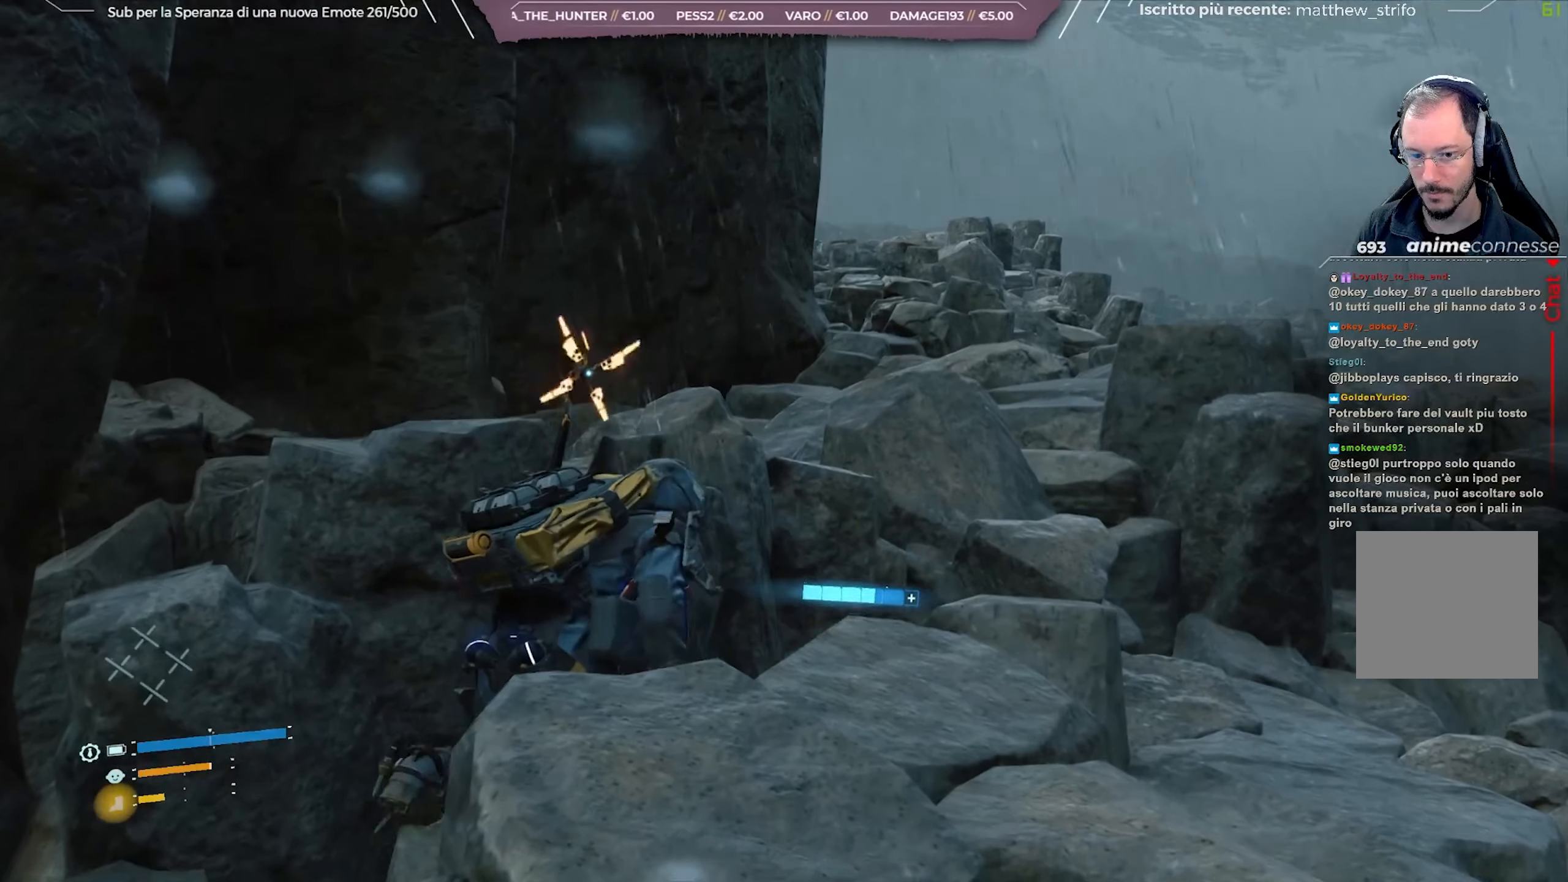
{"buttons": ["A"], "left_stick": "up", "right_stick": "center", "events": [[17, "A", "up"], [100, "A", "down"], [167, "A", "up"], [267, "A", "down"], [350, "A", "up"], [417, "A", "down"]]}
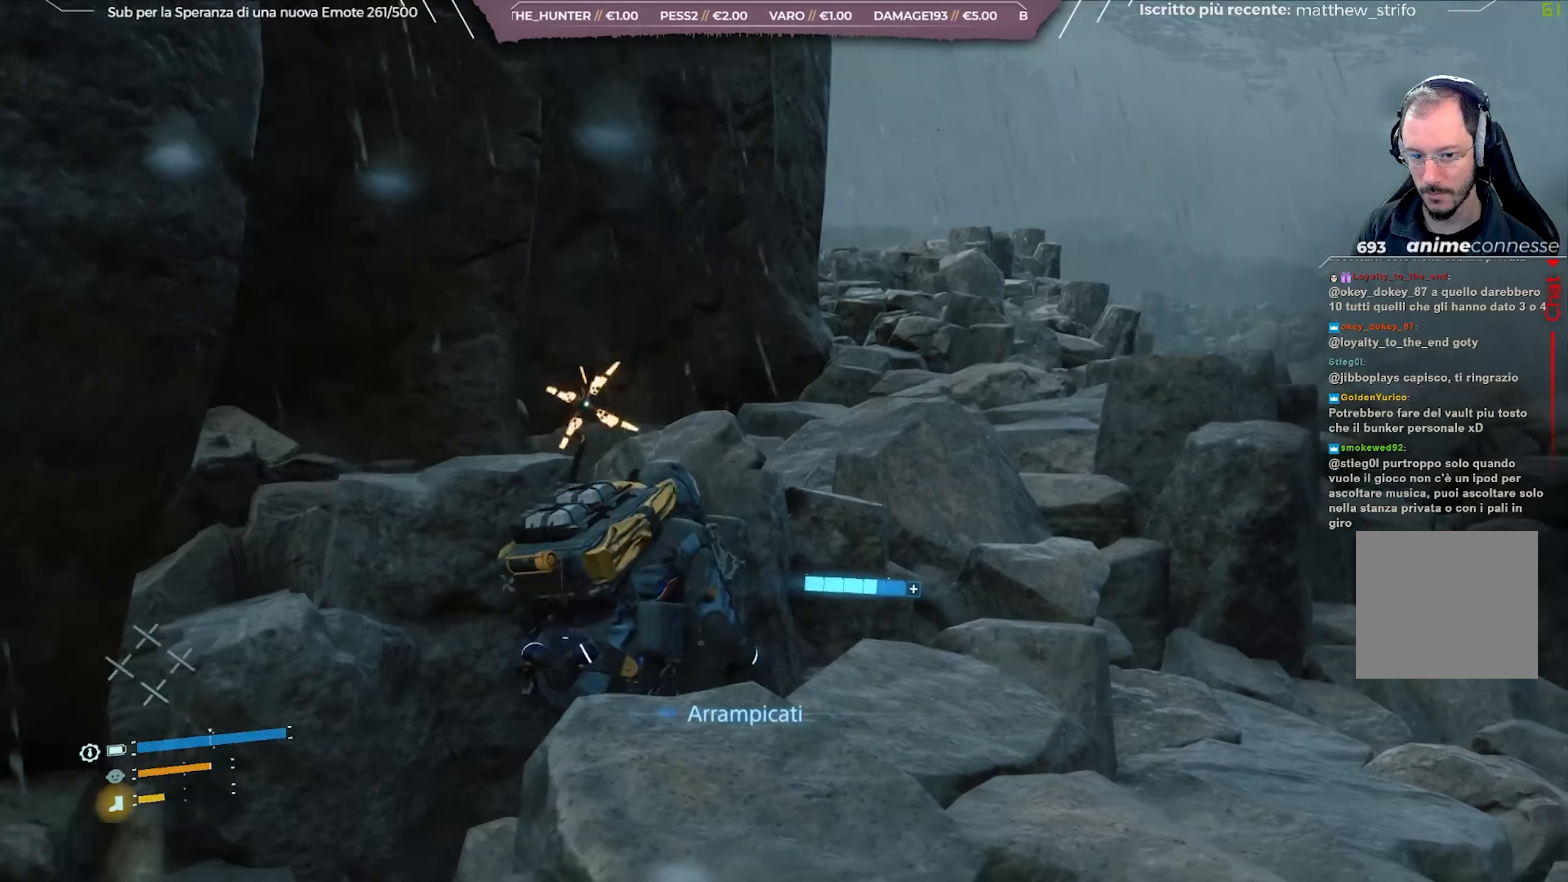
{"buttons": [], "left_stick": "up", "right_stick": "left", "events": [[33, "A", "up"], [50, "left_stick", "center"], [83, "A", "down"], [217, "A", "up"], [250, "left_stick", "up"], [483, "right_stick", "left"]]}
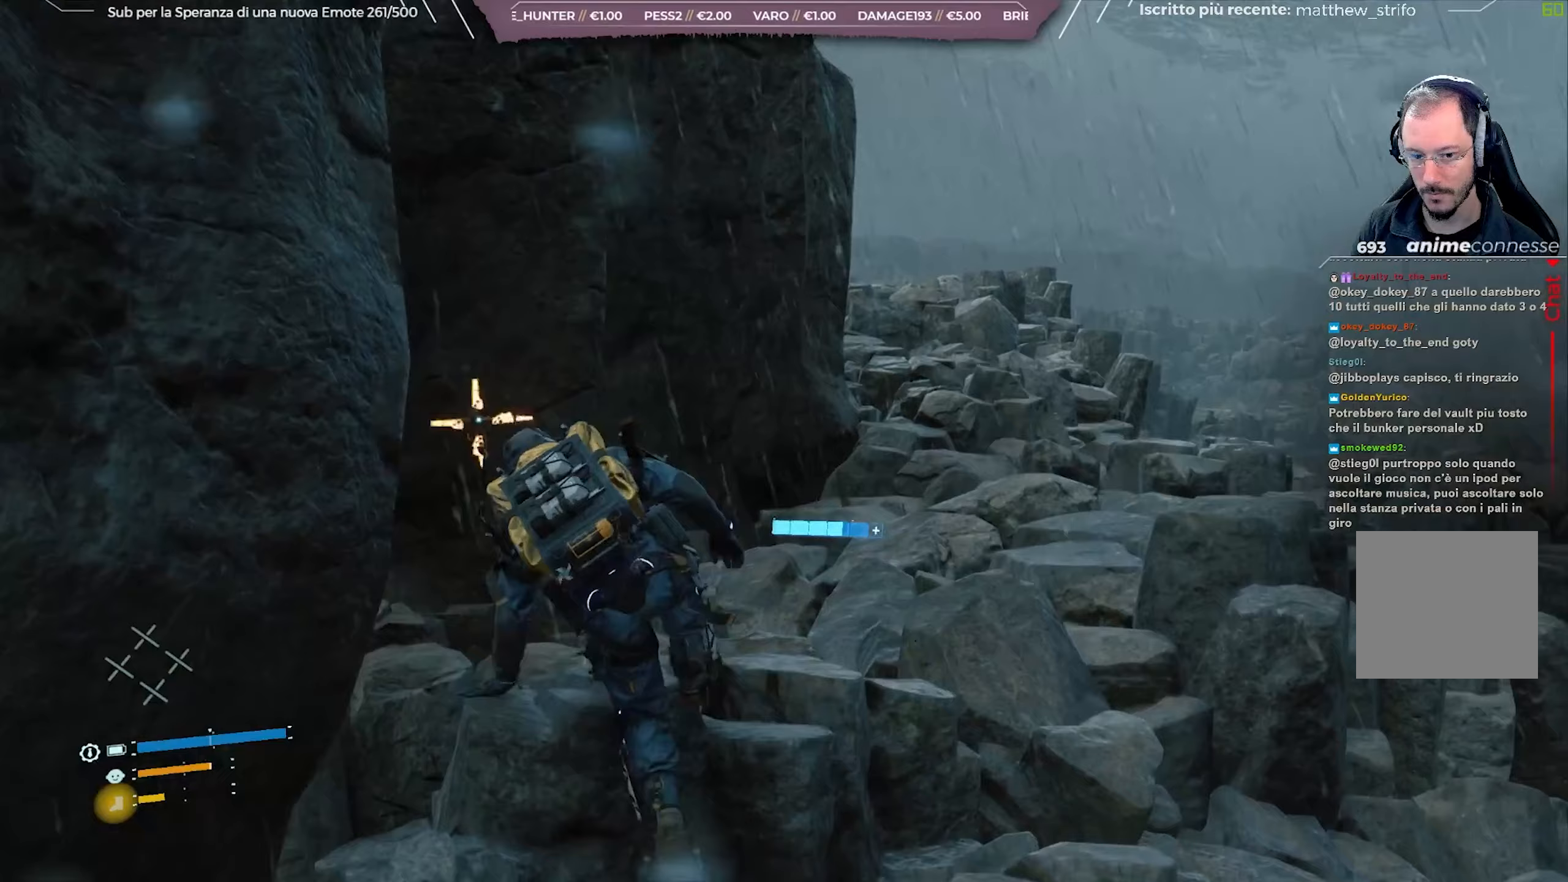
{"buttons": [], "left_stick": "up-right", "right_stick": "center", "events": [[33, "left_stick", "up-right"], [50, "R1", "down"], [200, "right_stick", "center"], [317, "R1", "up"], [333, "R1", "down"], [350, "R1", "up"]]}
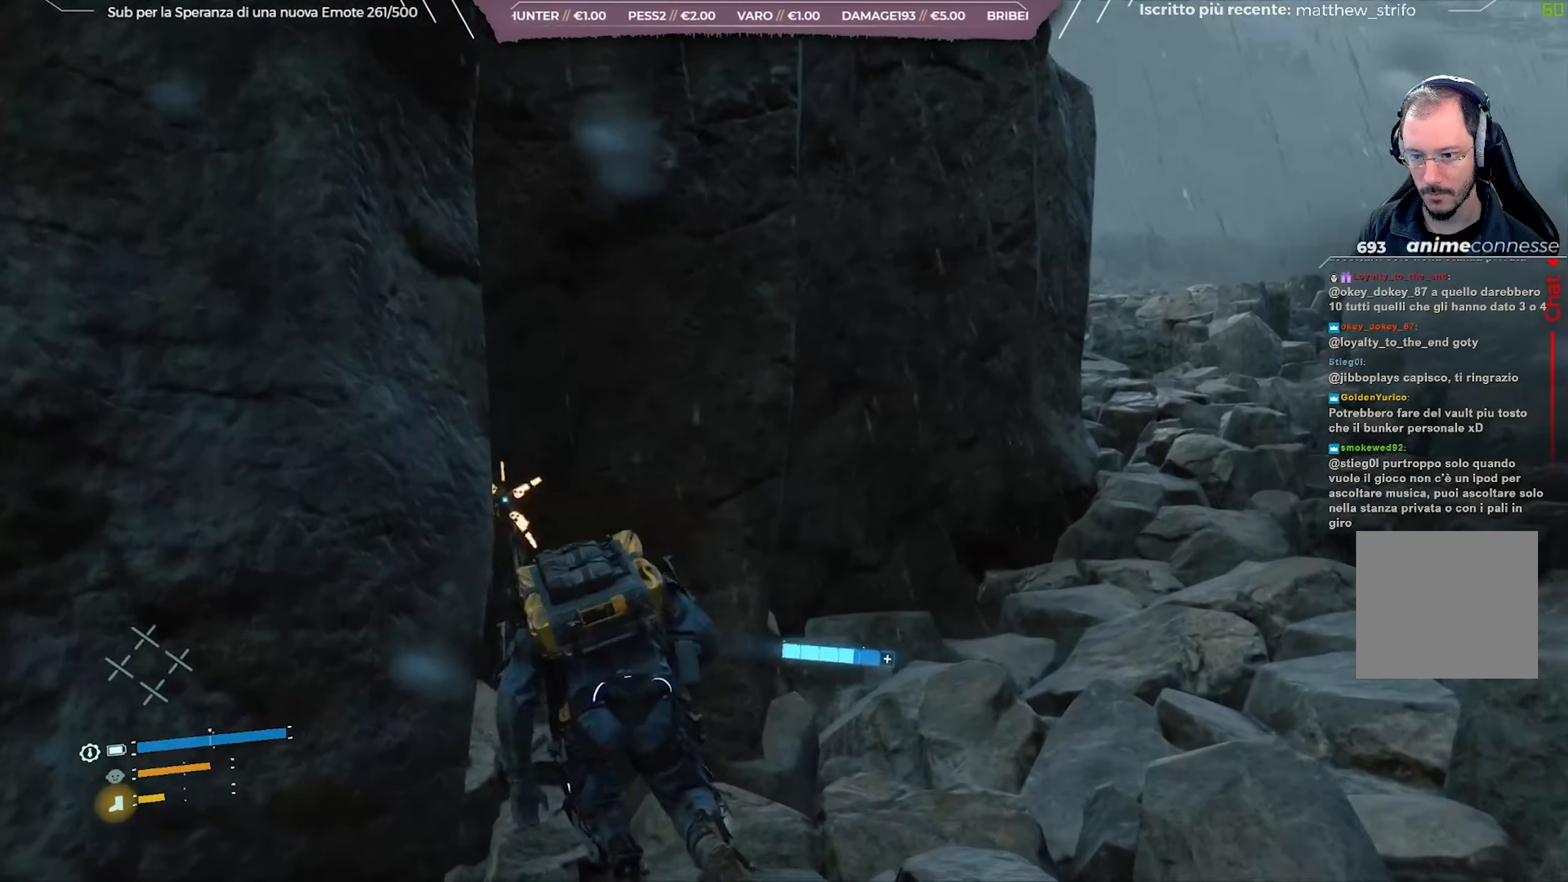
{"buttons": [], "left_stick": "up-right", "right_stick": "center", "events": [[217, "right_stick", "left"], [350, "right_stick", "center"]]}
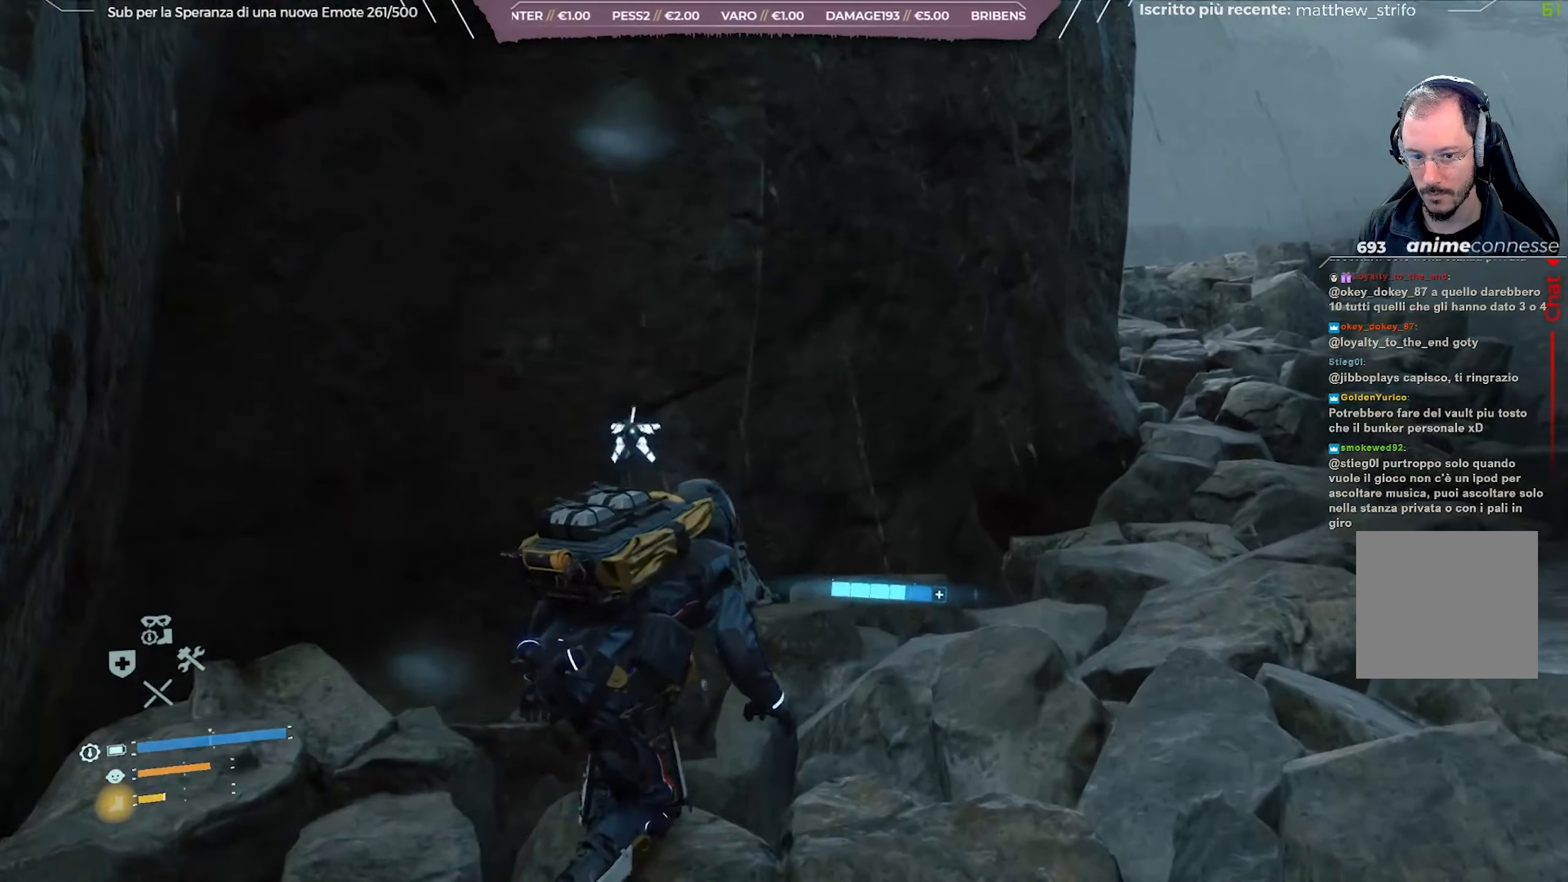
{"buttons": [], "left_stick": "up-right", "right_stick": "center", "events": []}
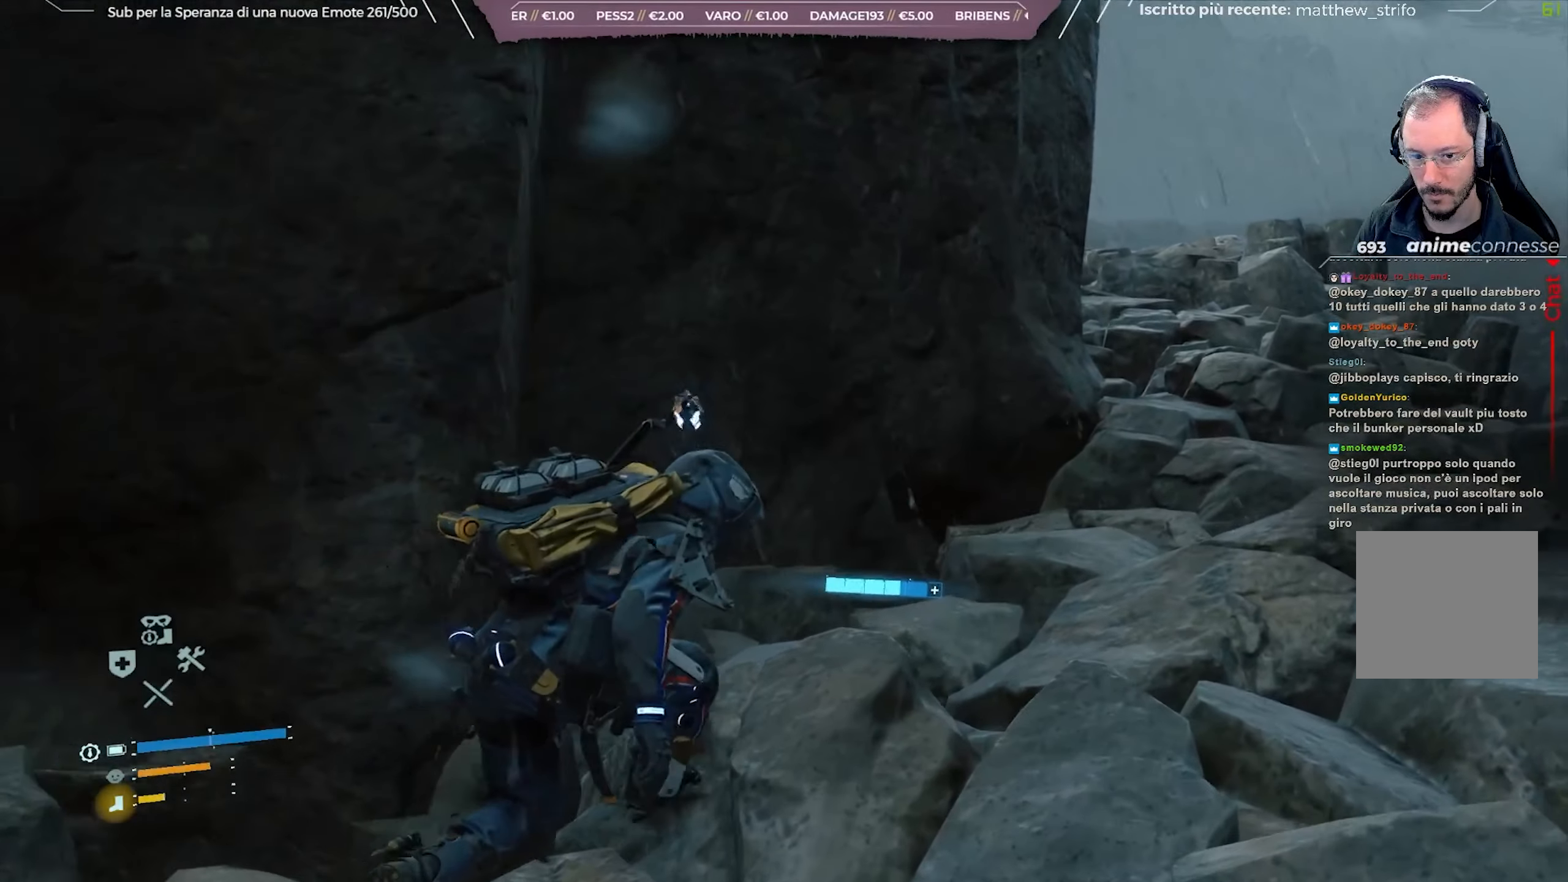
{"buttons": [], "left_stick": "up-right", "right_stick": "center", "events": [[300, "B", "down"], [400, "B", "up"]]}
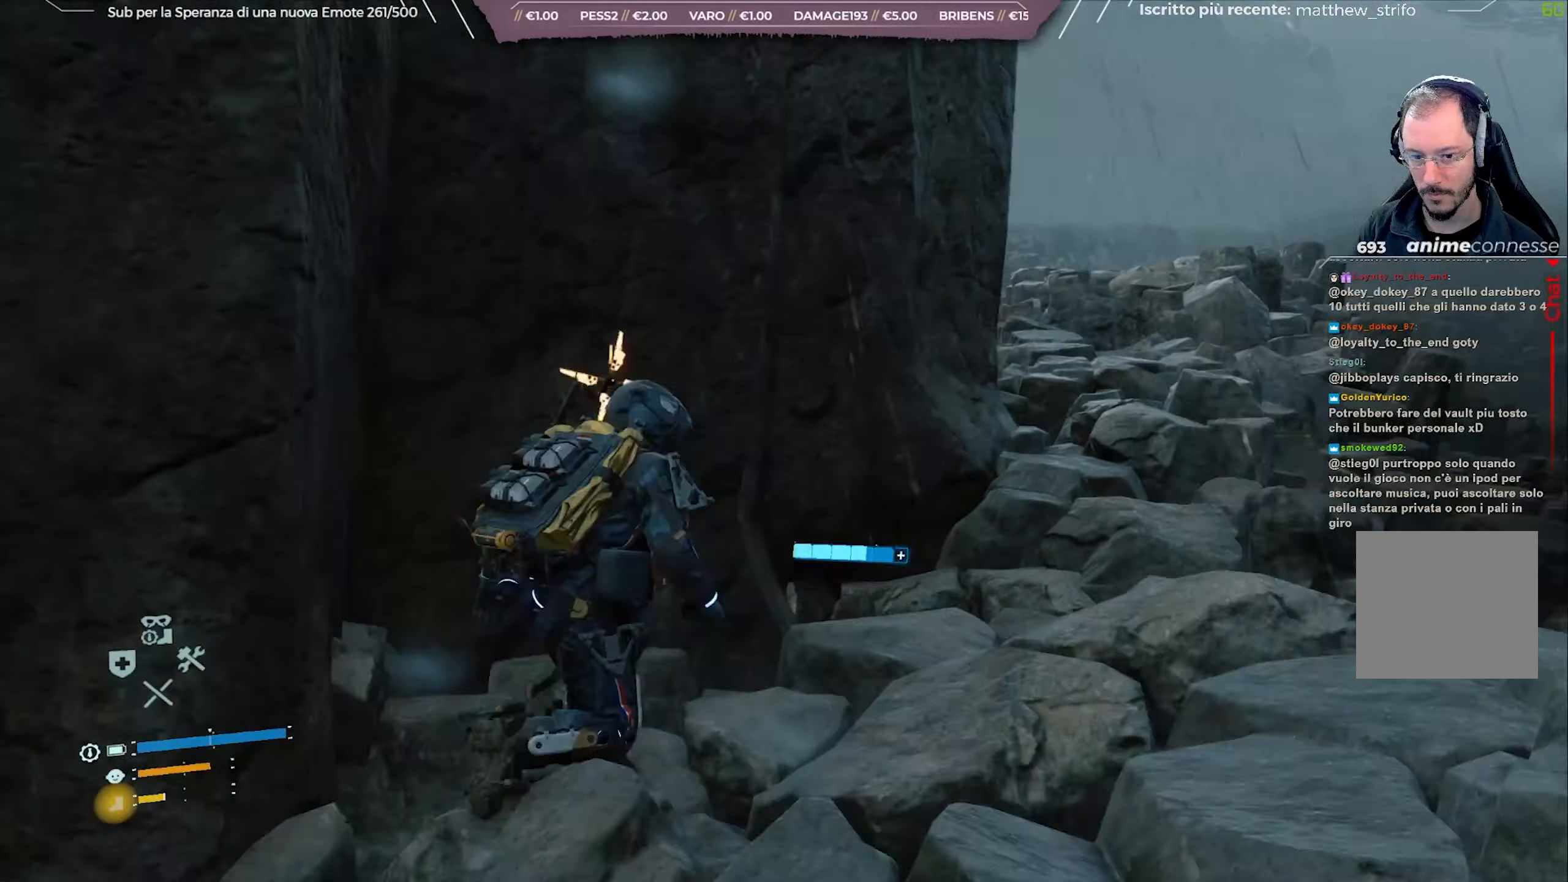
{"buttons": ["R1"], "left_stick": "up-right", "right_stick": "left", "events": [[350, "right_stick", "left"], [483, "R1", "down"]]}
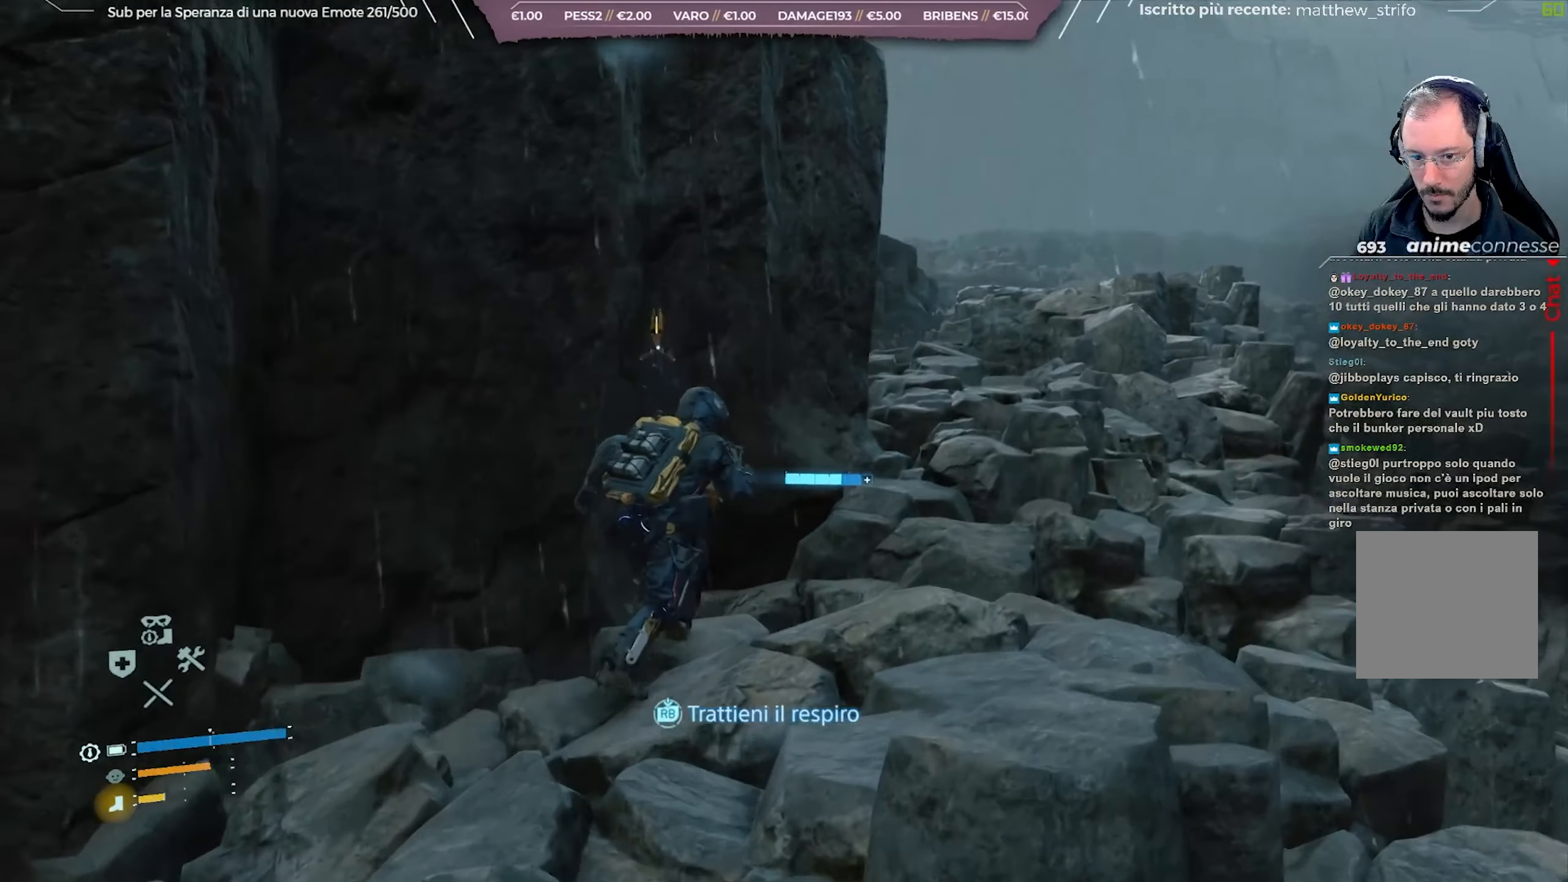
{"buttons": ["R1"], "left_stick": "up-right", "right_stick": "left", "events": []}
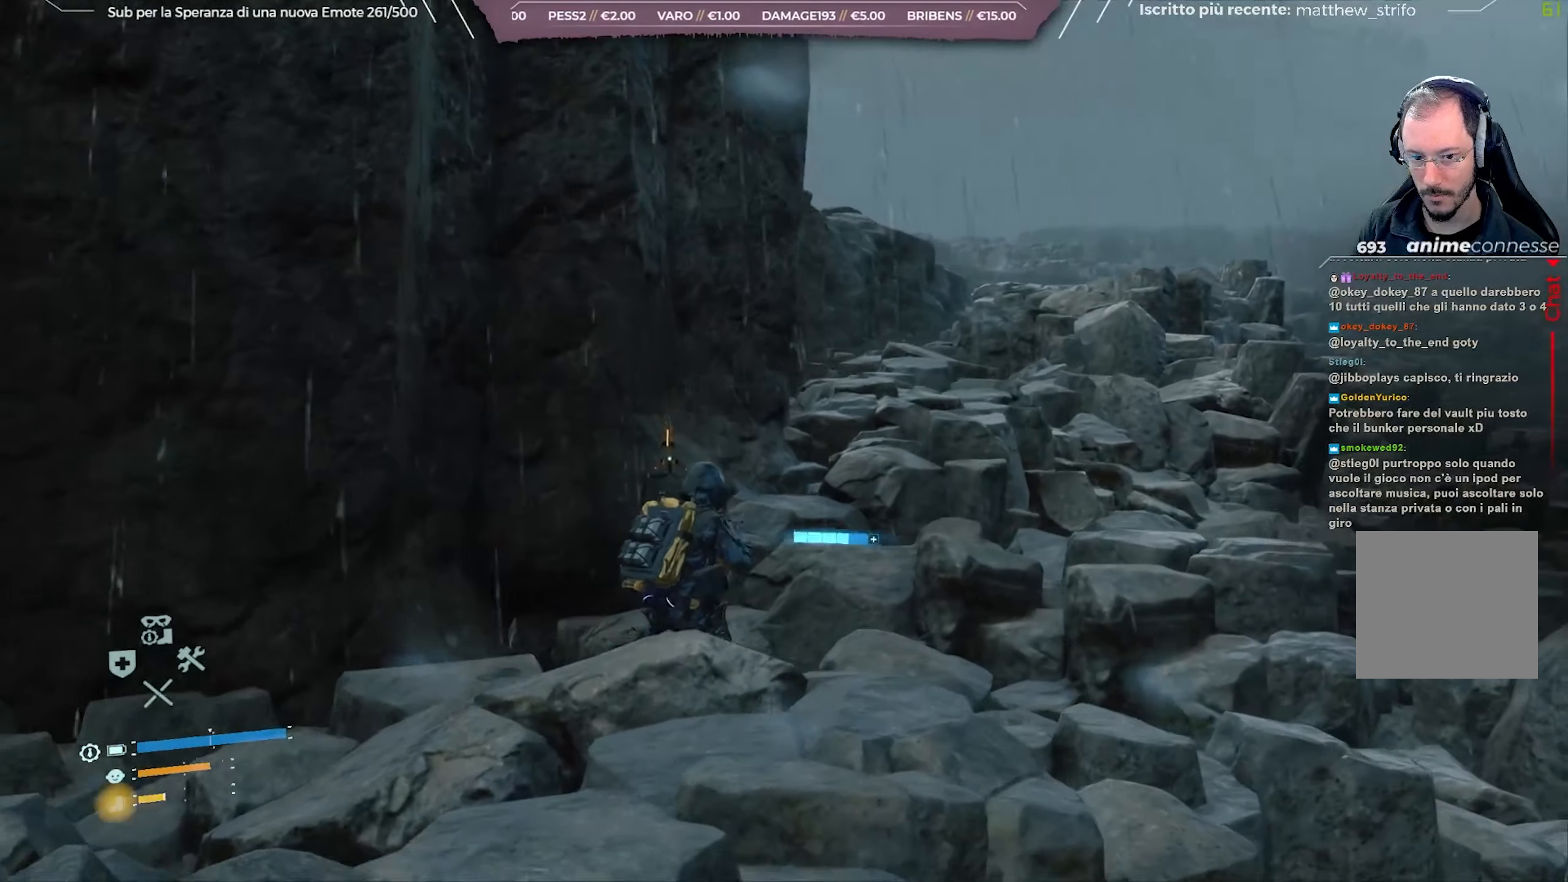
{"buttons": ["R1"], "left_stick": "up-right", "right_stick": "center", "events": [[217, "right_stick", "center"], [400, "B", "down"], [483, "B", "up"]]}
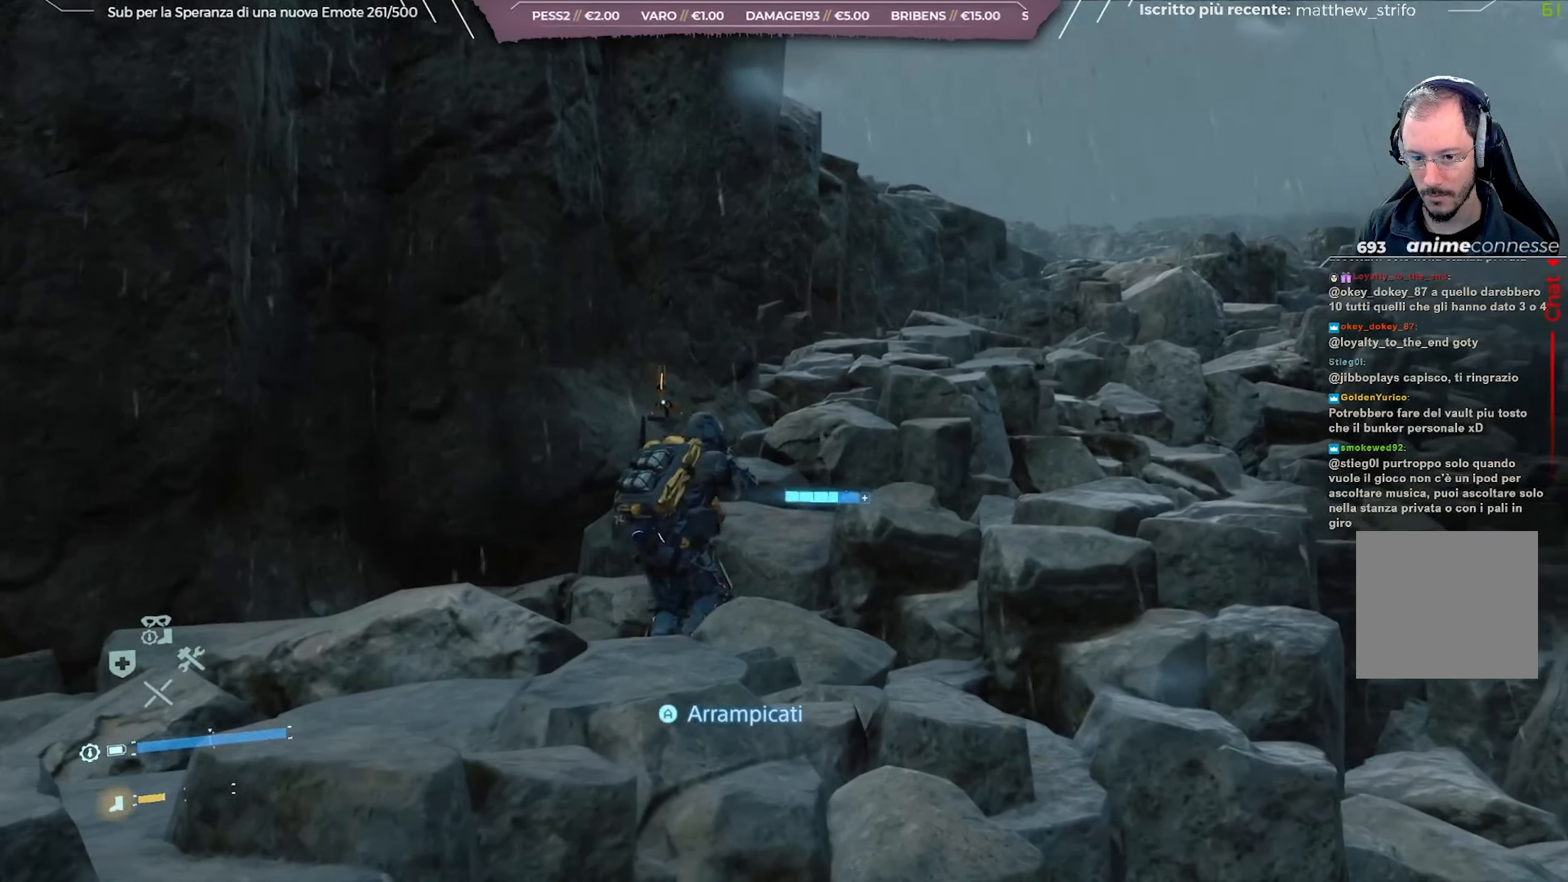
{"buttons": ["R1"], "left_stick": "up-right", "right_stick": "center", "events": [[283, "A", "down"], [367, "A", "up"]]}
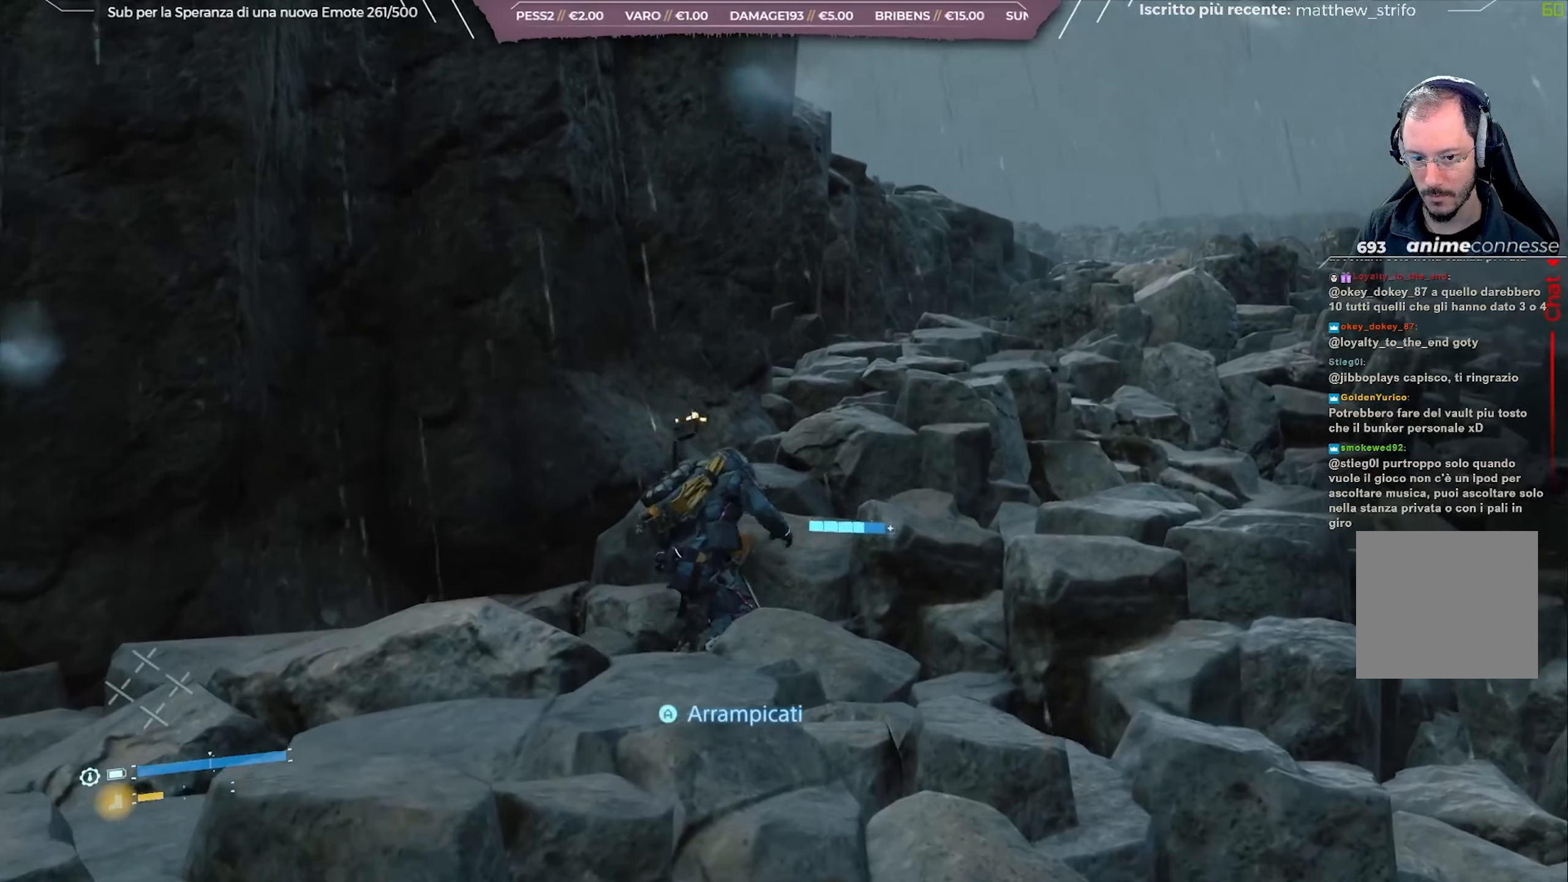
{"buttons": ["R1"], "left_stick": "up-right", "right_stick": "up-left"}
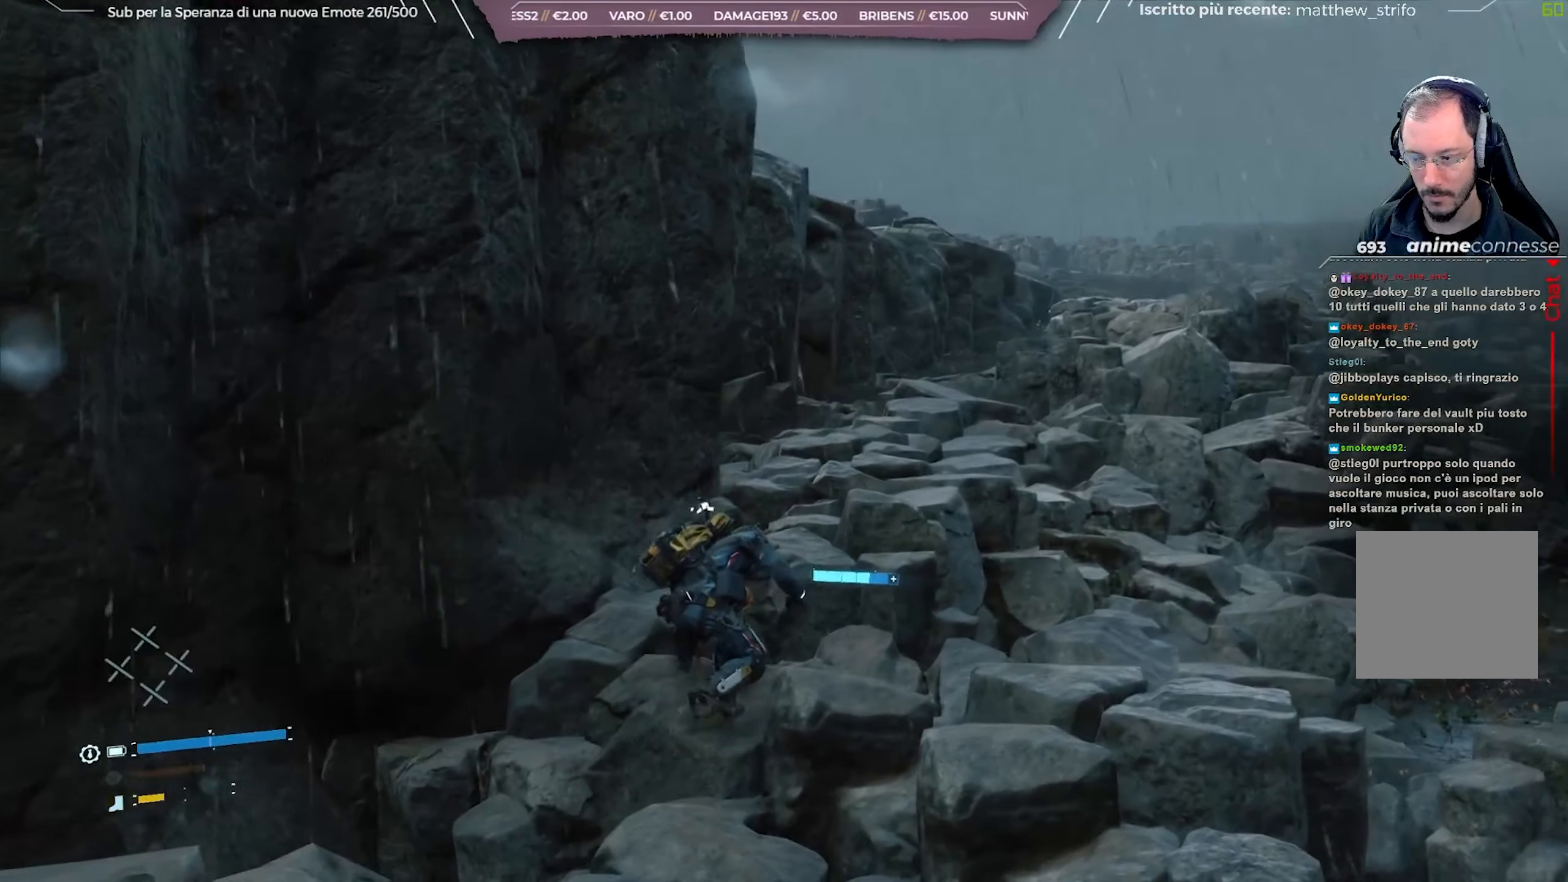
{"buttons": ["R1"], "left_stick": "up-right", "right_stick": "left", "events": [[100, "right_stick", "left"], [267, "right_stick", "center"], [450, "right_stick", "left"]]}
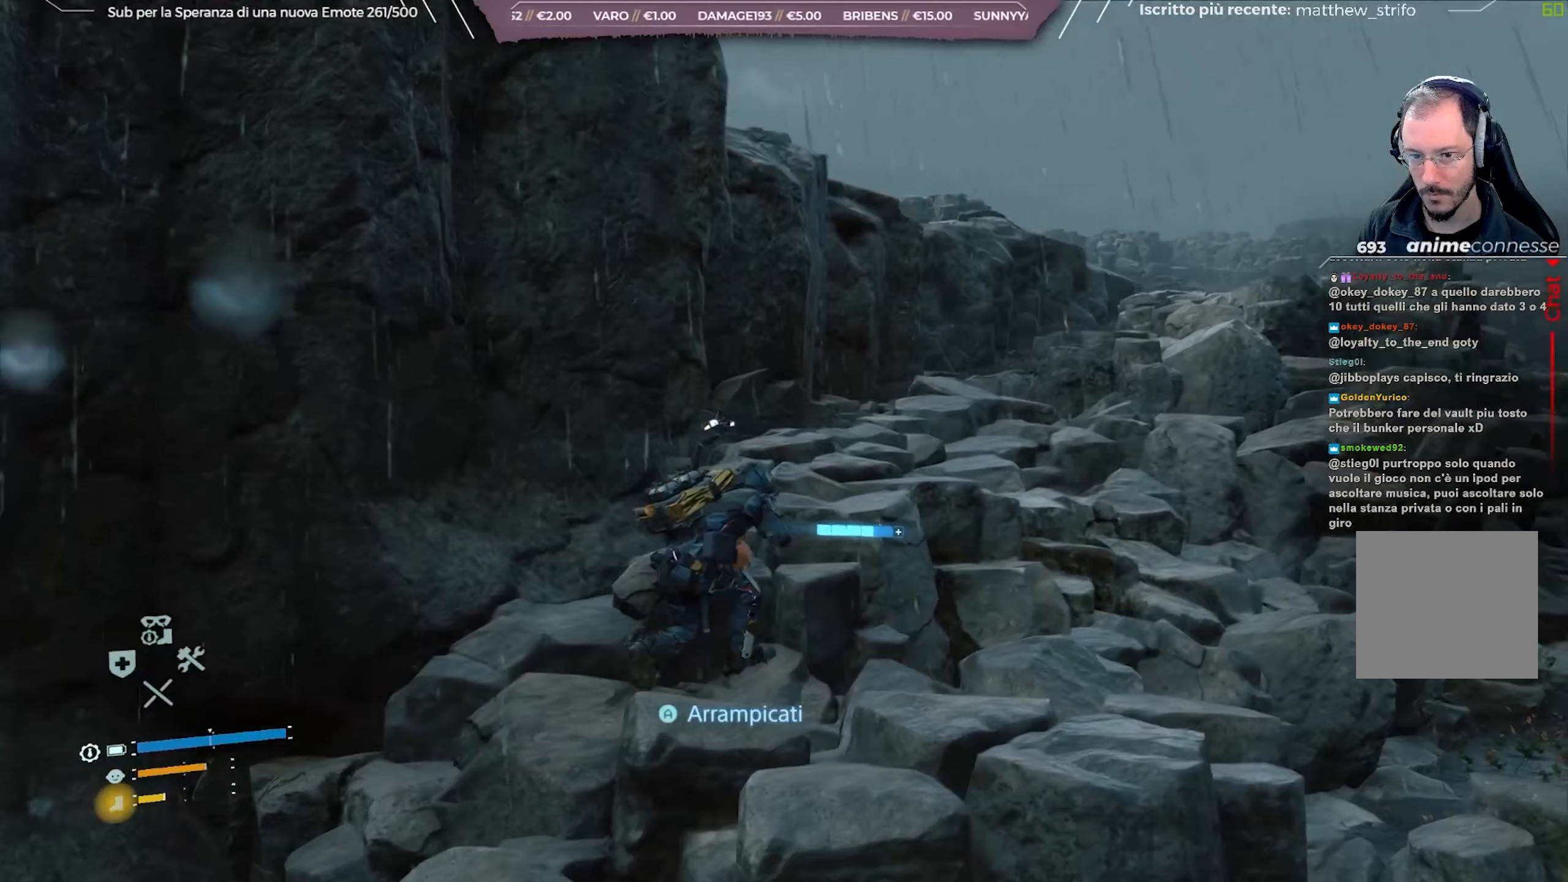
{"buttons": ["R1"], "left_stick": "up-right", "right_stick": "center"}
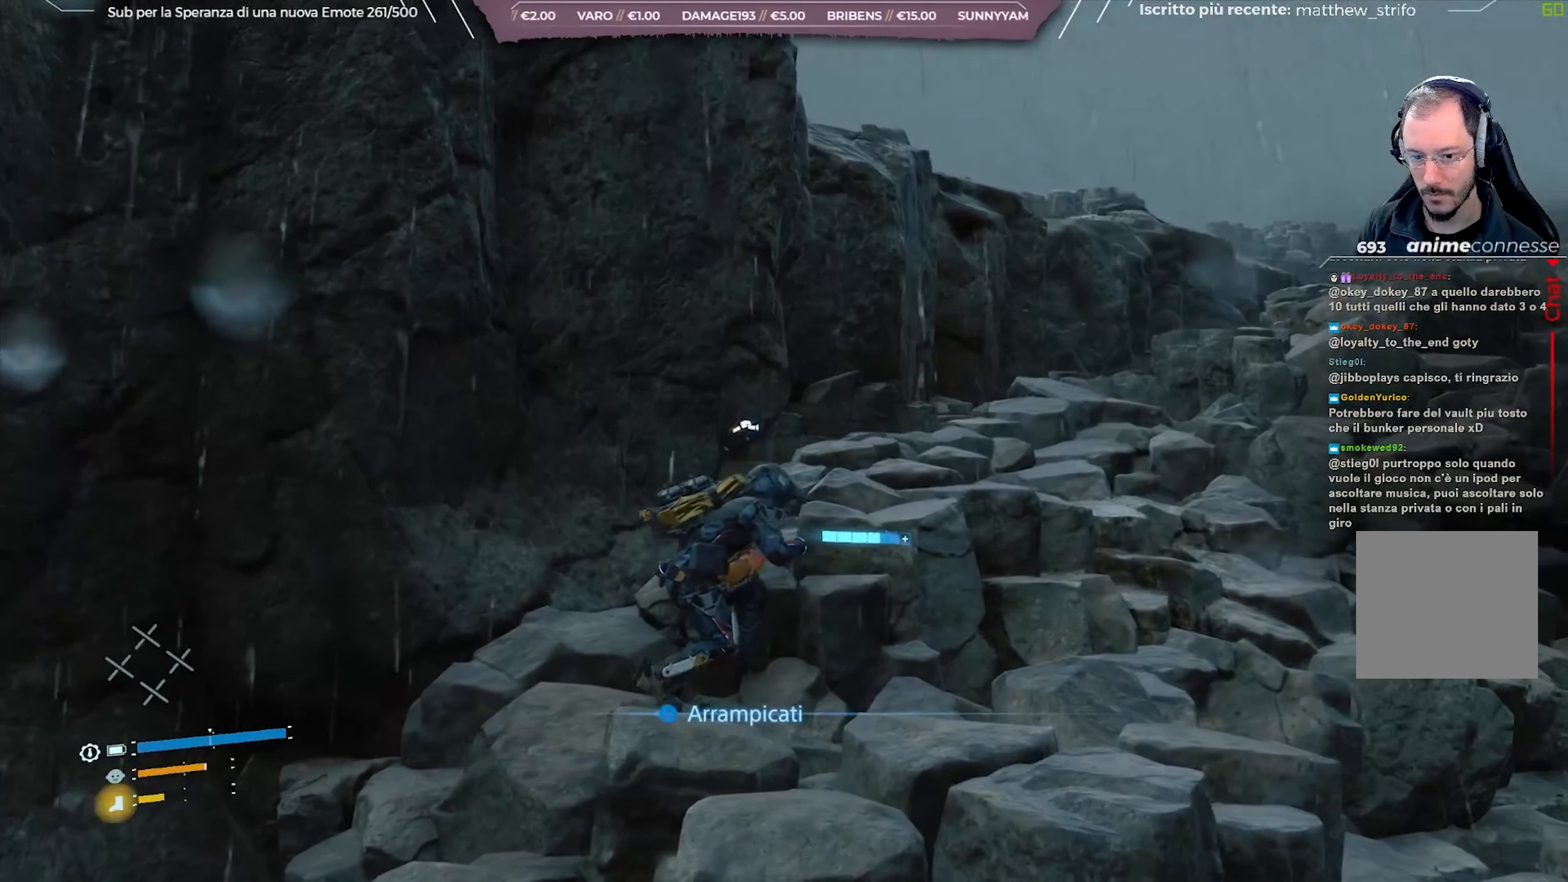
{"buttons": ["R1"], "left_stick": "up-right", "right_stick": "down", "events": [[400, "right_stick", "down"]]}
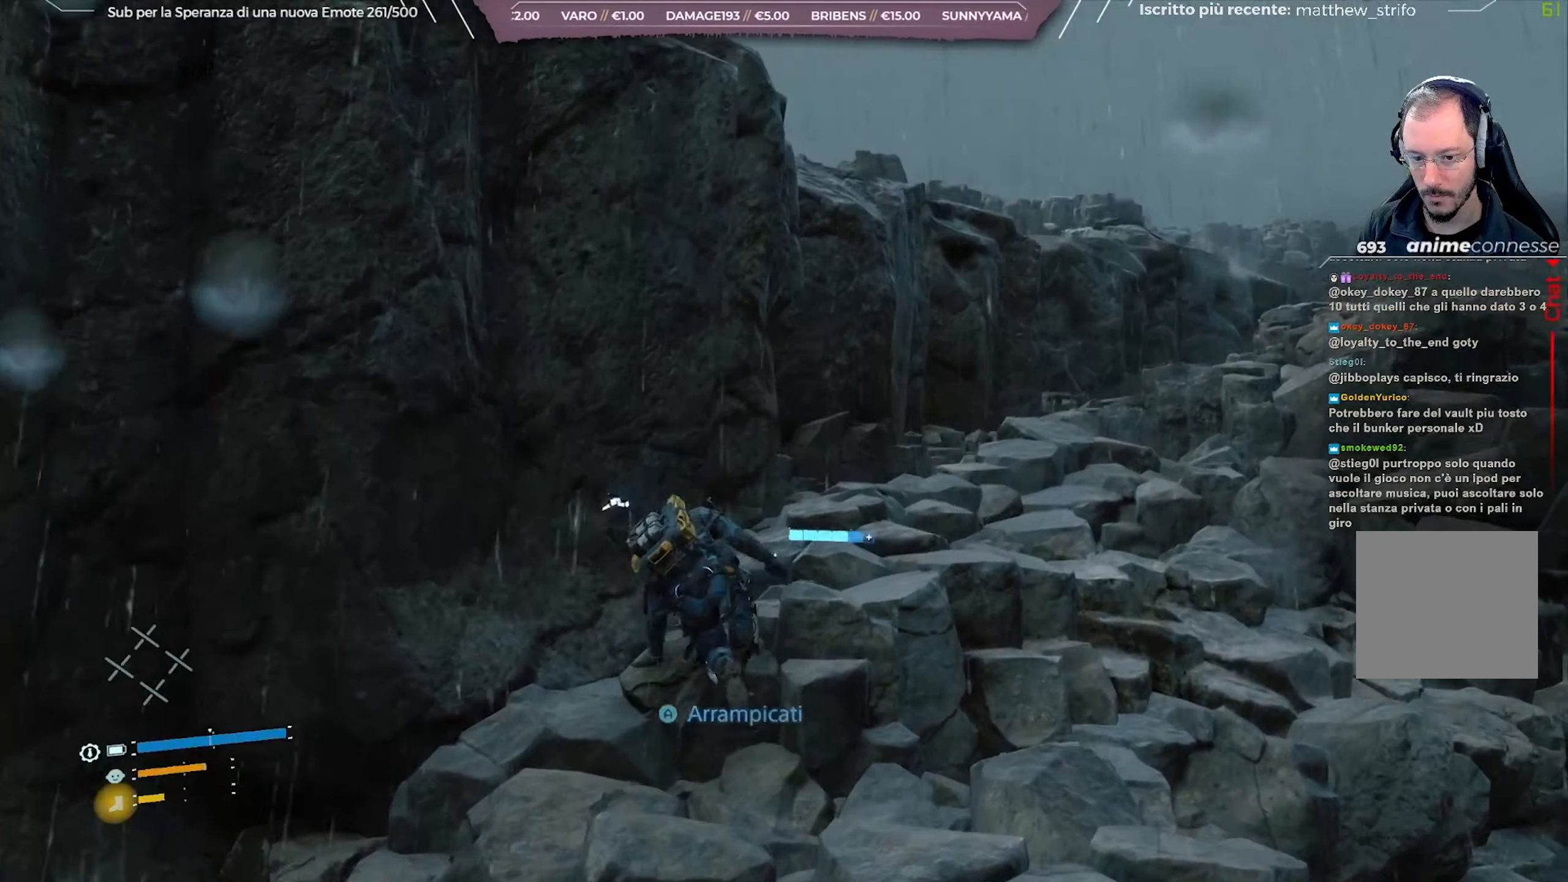
{"buttons": ["R1"], "left_stick": "up-right", "right_stick": "center", "events": [[83, "right_stick", "center"]]}